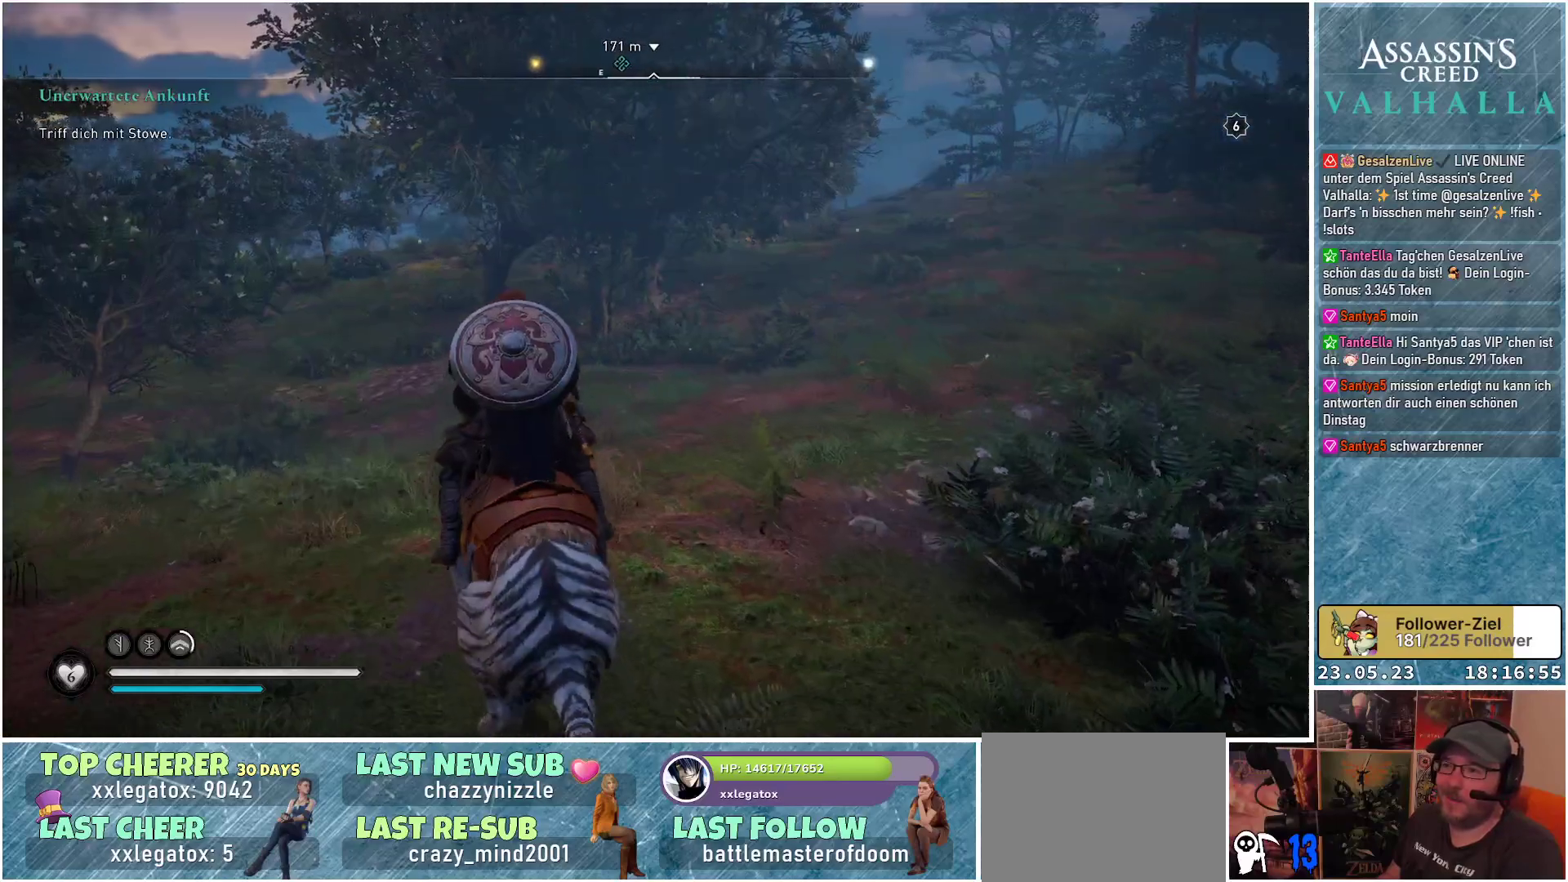
Gameplay with a controller (Xbox layout); each line is a JSON object with the inputs held at the frame after it. "events" lists button and stick changes between this image and that frame as [ms after this image, input, new state], when the widget could be followed in between.
{"buttons": [], "left_stick": "up", "right_stick": "down-left", "events": [[417, "right_stick", "down-left"]]}
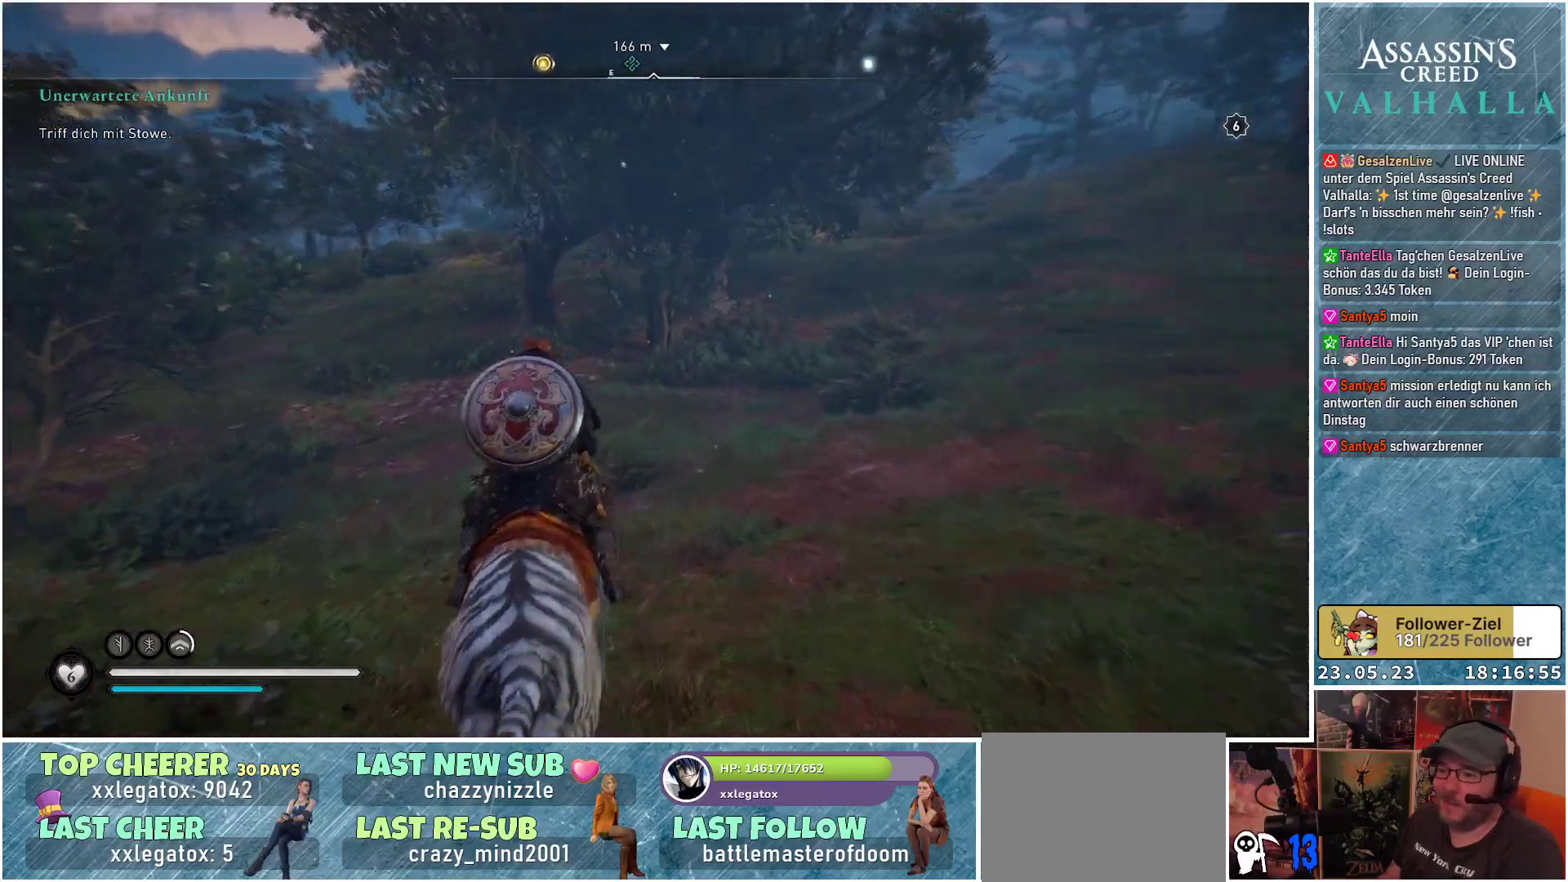
{"buttons": ["SELECT"], "left_stick": "center", "right_stick": "center", "events": [[50, "right_stick", "center"], [117, "left_stick", "center"], [467, "SELECT", "down"]]}
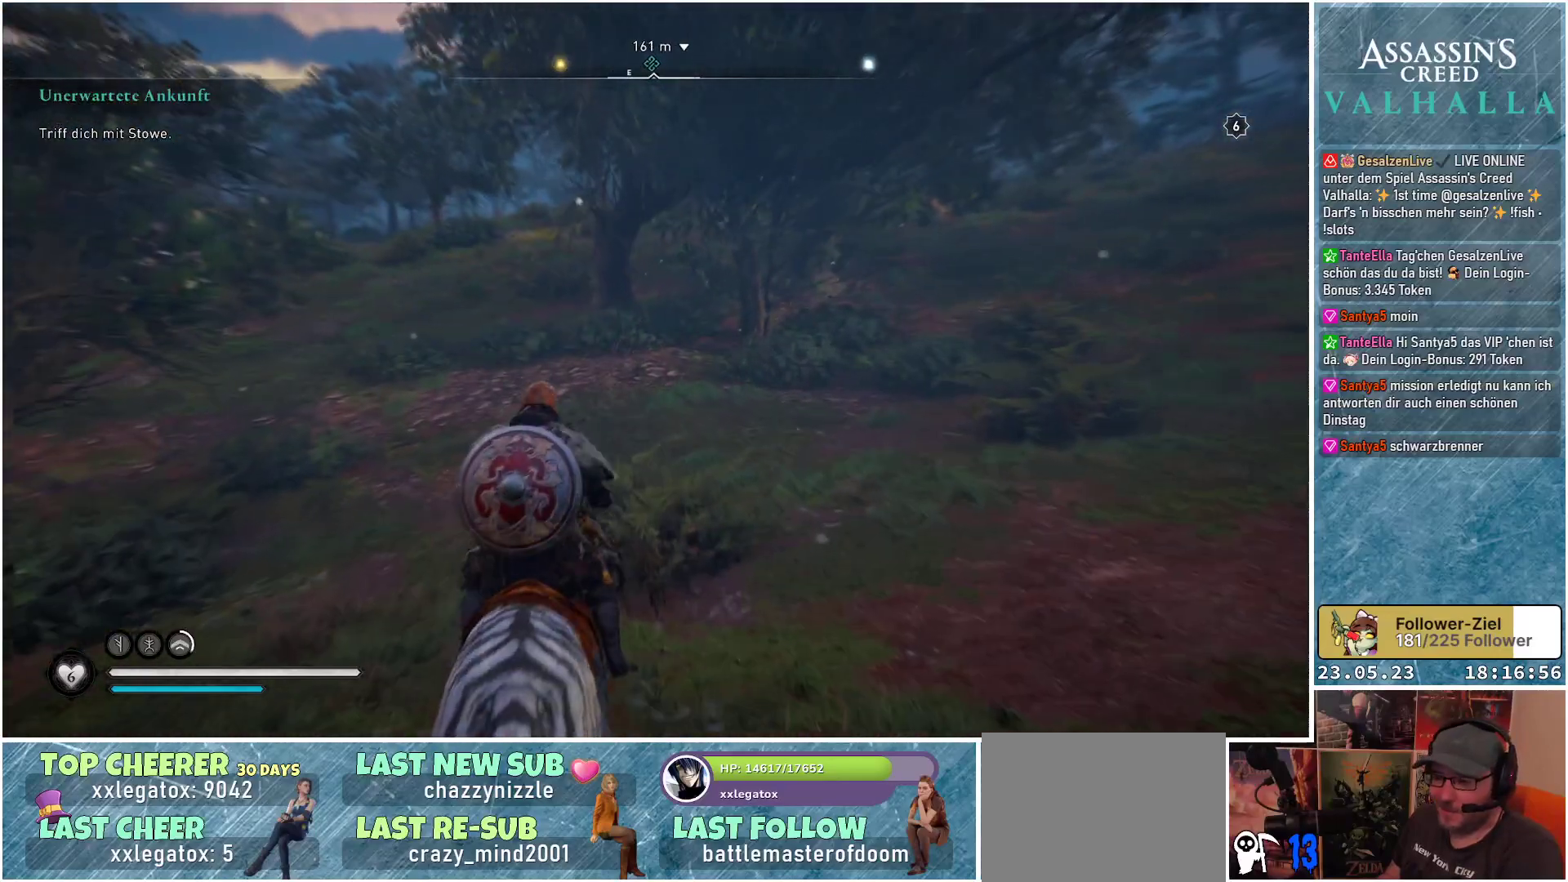
{"buttons": [], "left_stick": "center", "right_stick": "center", "events": [[67, "SELECT", "up"]]}
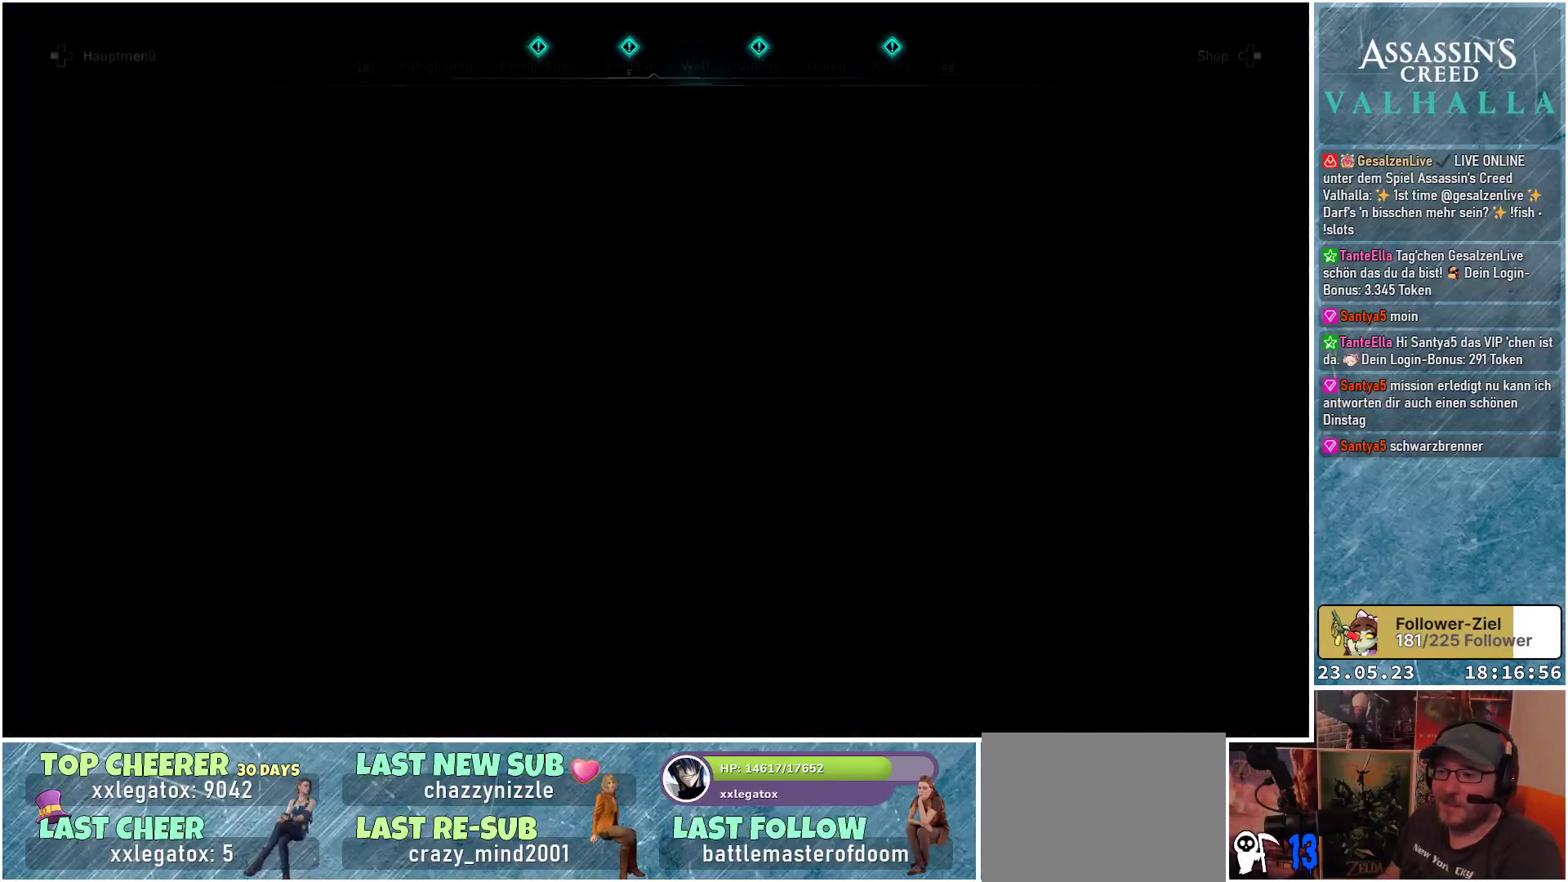
{"buttons": [], "left_stick": "center", "right_stick": "center", "events": []}
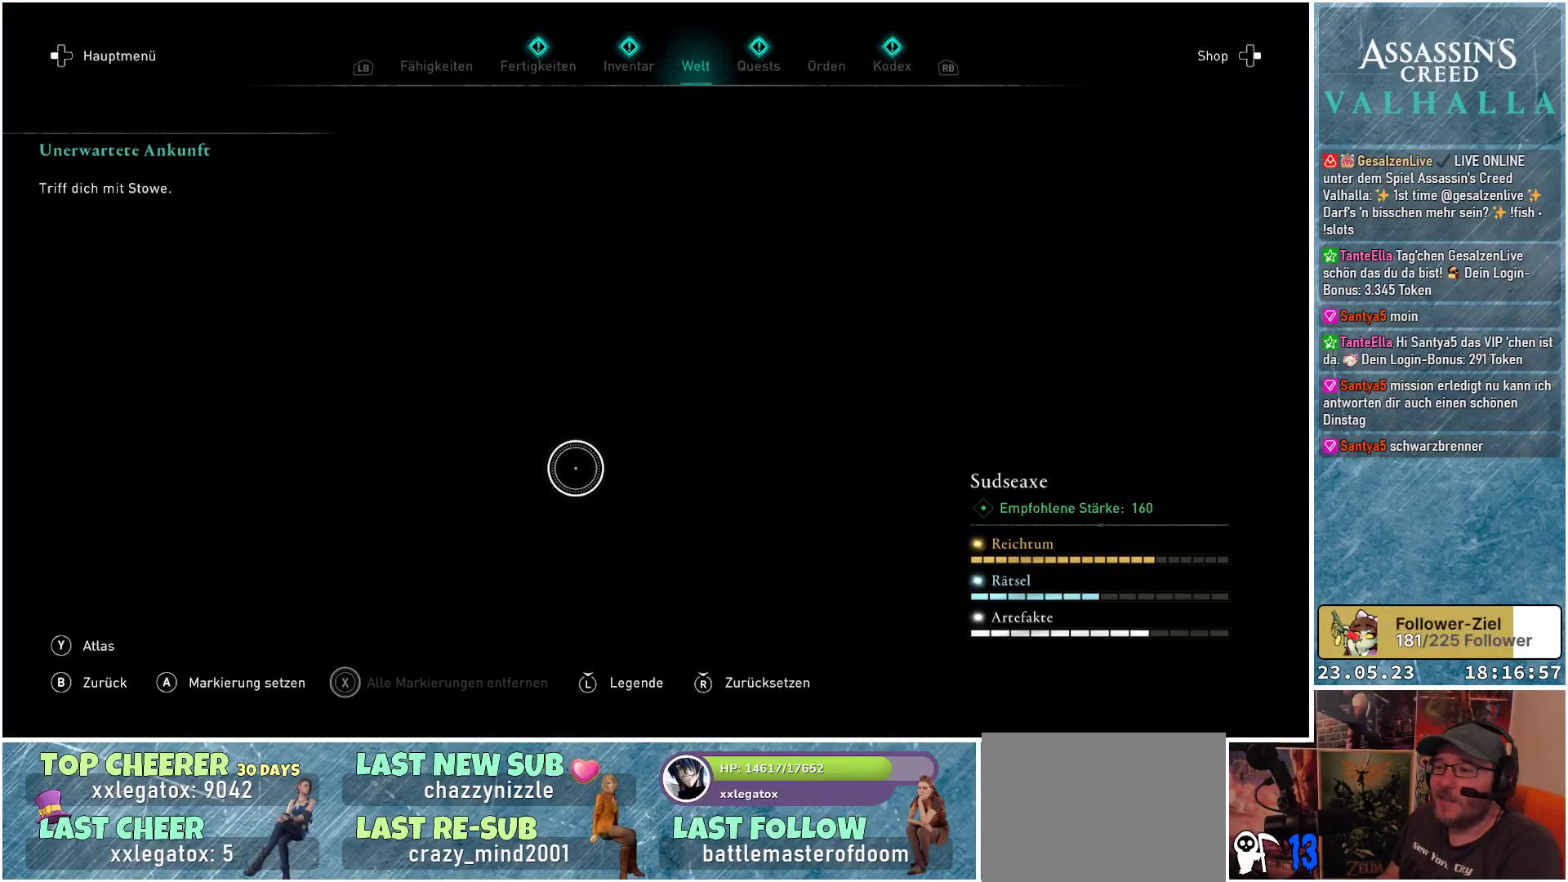
{"buttons": [], "left_stick": "center", "right_stick": "center", "events": []}
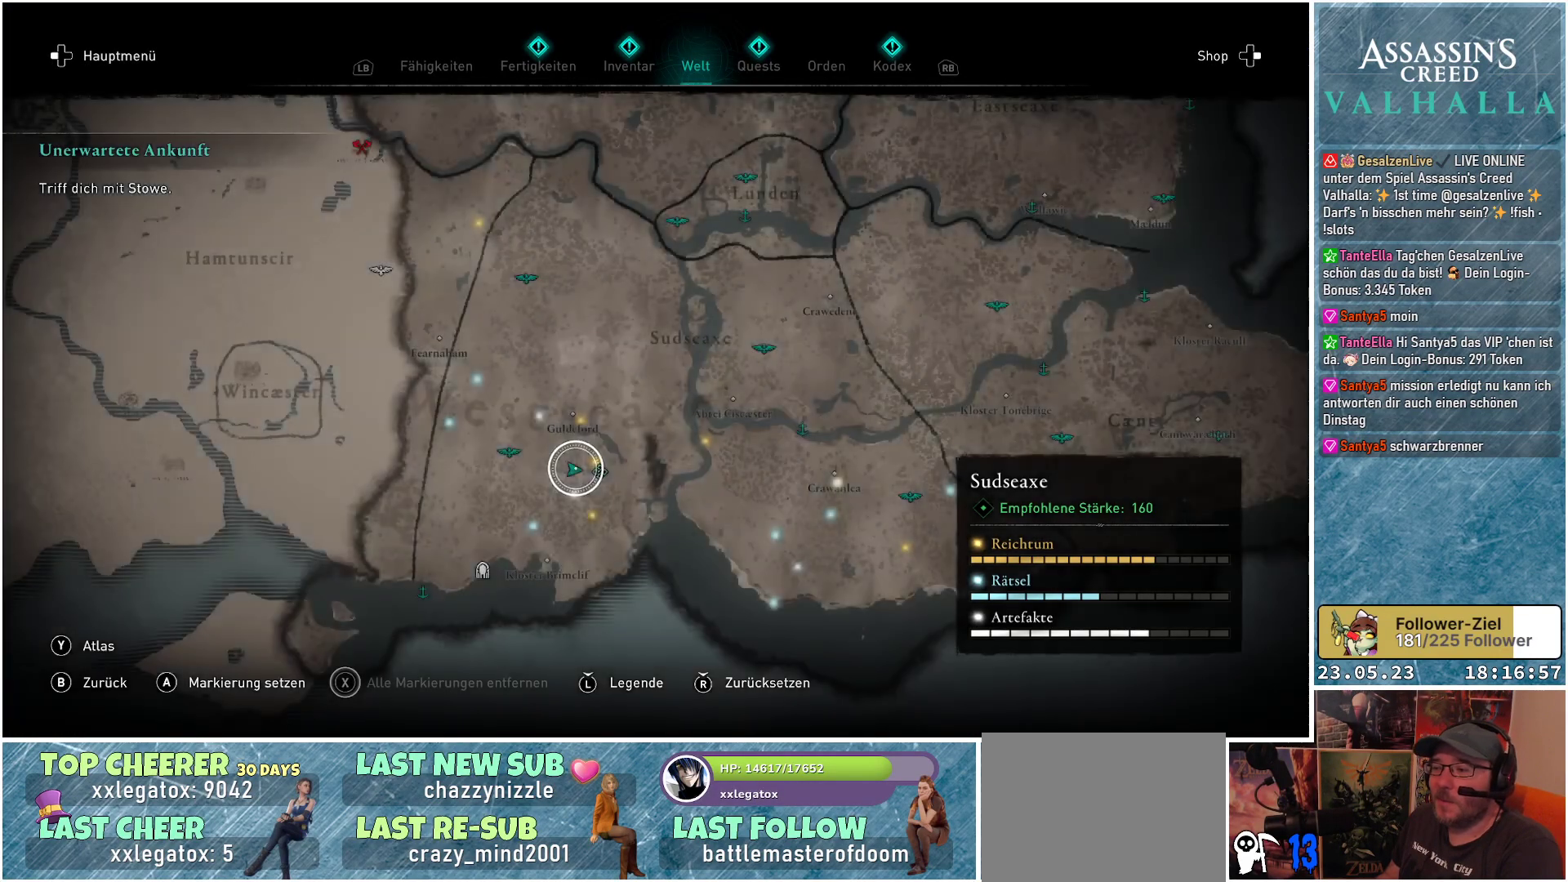
{"buttons": [], "left_stick": "center", "right_stick": "center", "events": []}
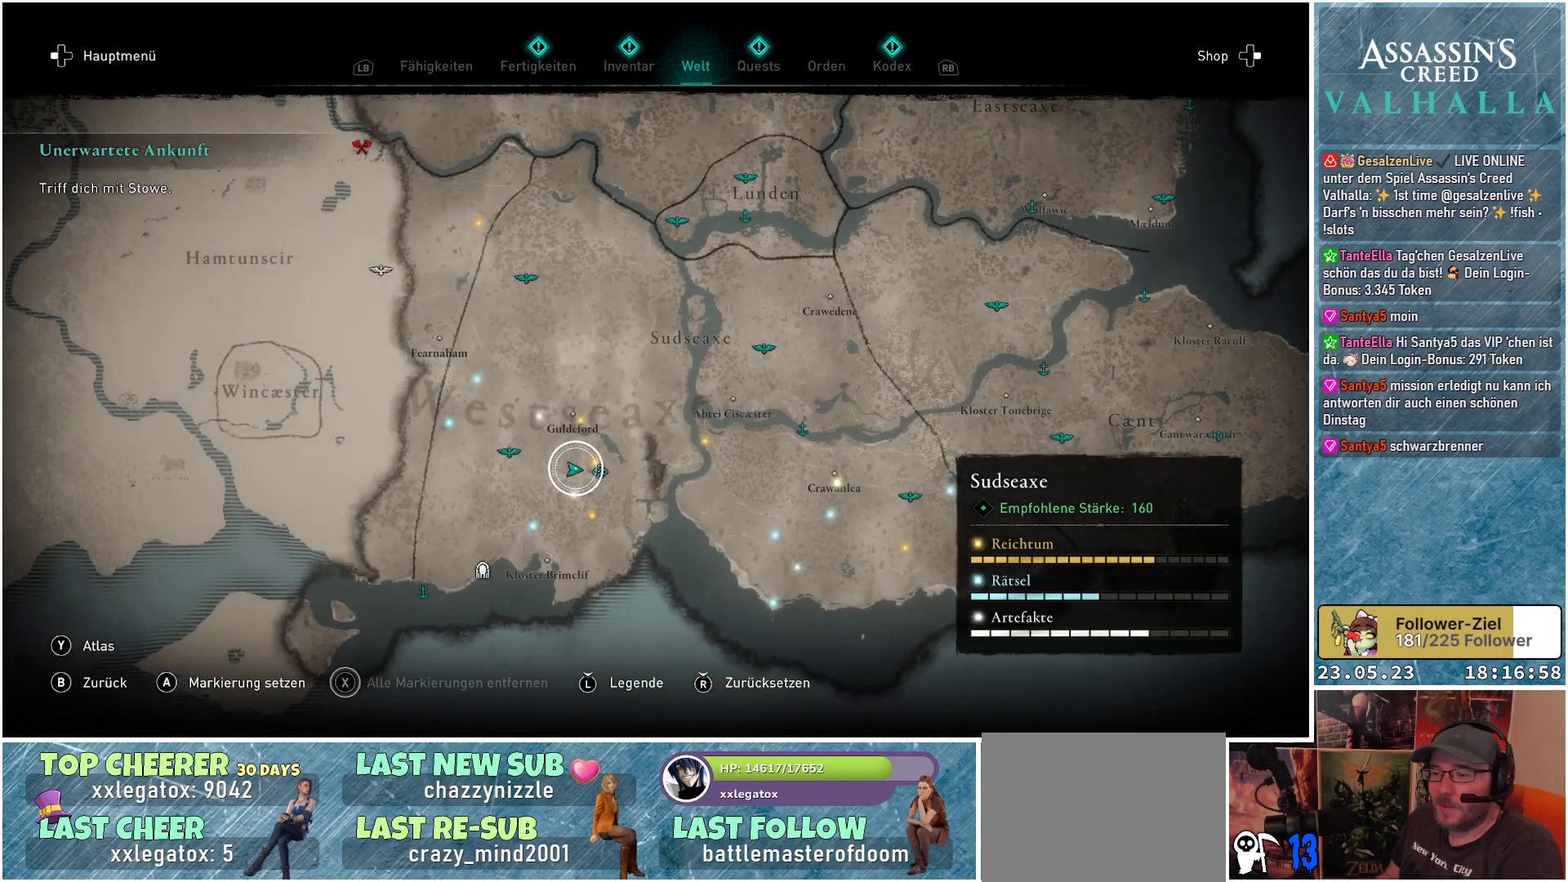
{"buttons": [], "left_stick": "center", "right_stick": "center", "events": [[183, "right_stick", "up"], [317, "right_stick", "center"]]}
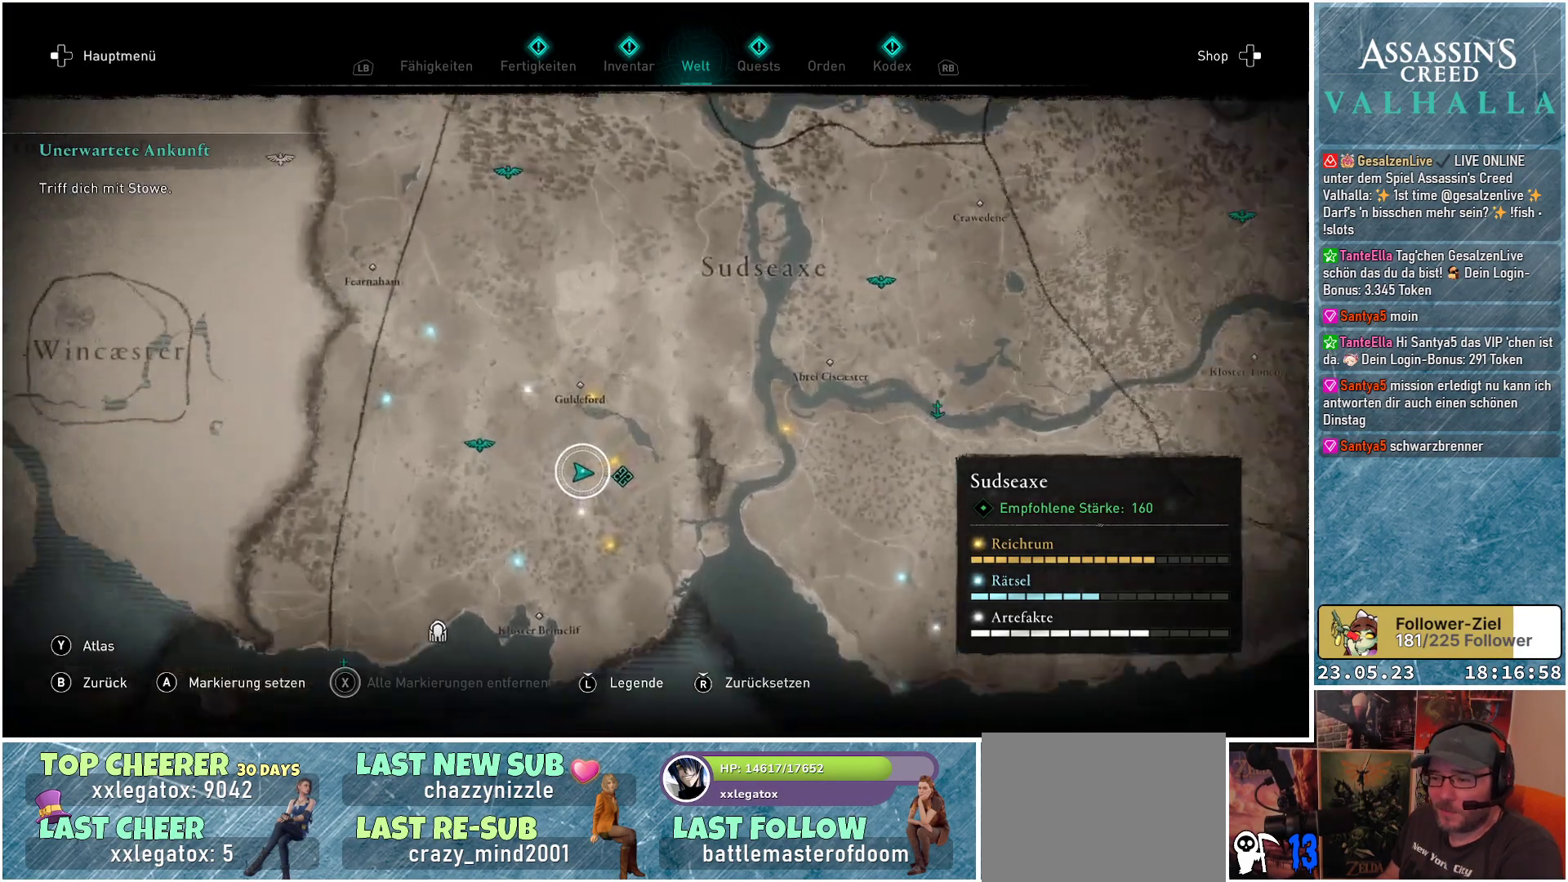
{"buttons": [], "left_stick": "up-right", "right_stick": "center", "events": [[350, "left_stick", "up-right"]]}
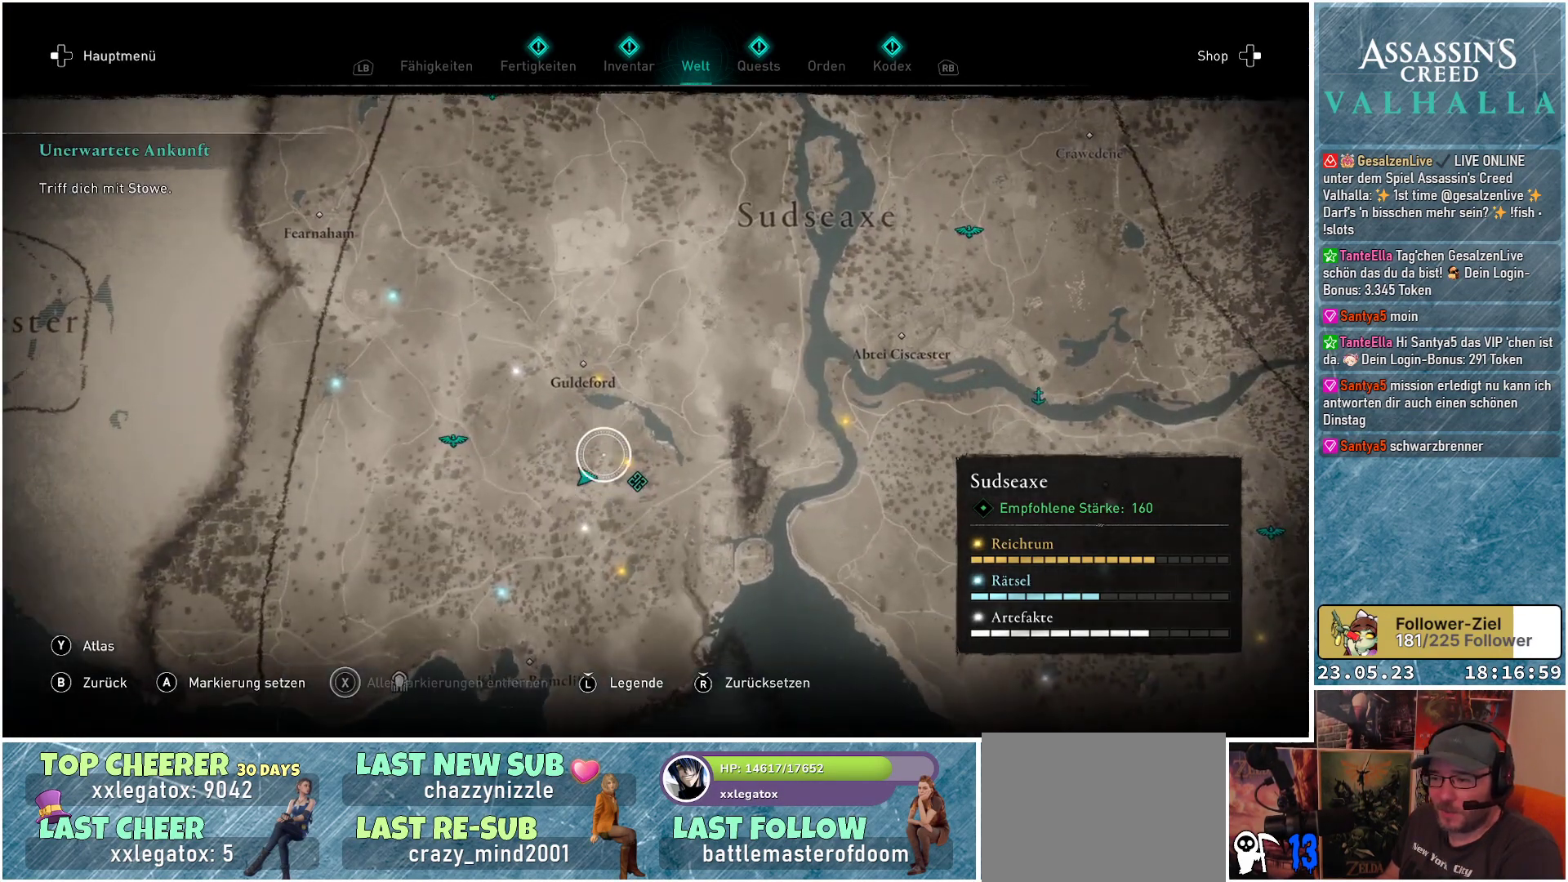
{"buttons": [], "left_stick": "down", "right_stick": "center", "events": [[167, "left_stick", "center"], [267, "left_stick", "down"]]}
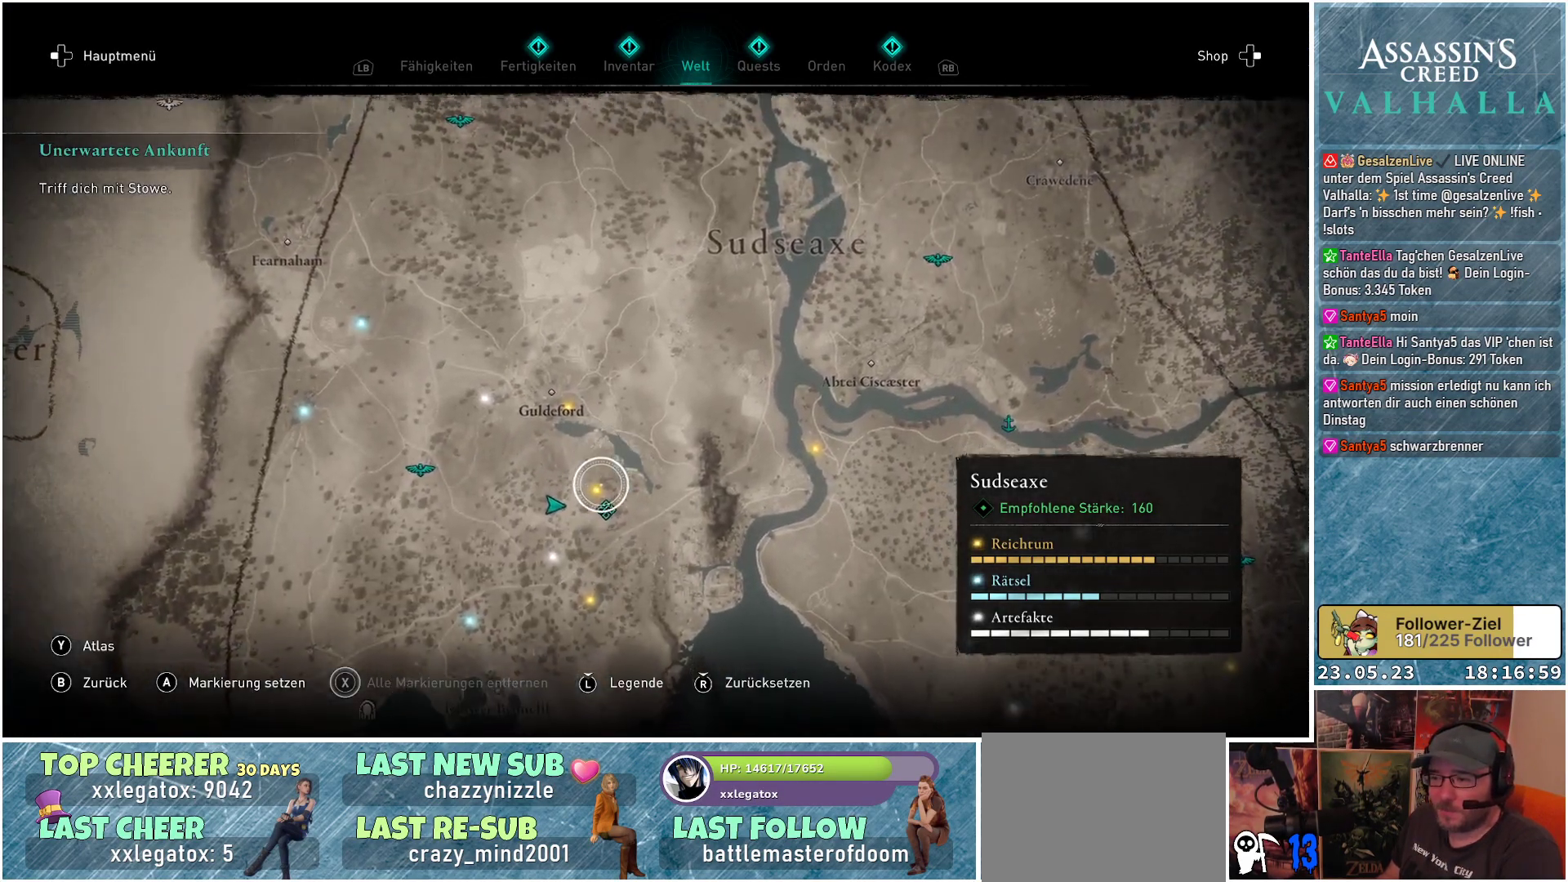
{"buttons": [], "left_stick": "center", "right_stick": "center", "events": [[17, "left_stick", "center"], [233, "right_stick", "up"], [500, "right_stick", "center"]]}
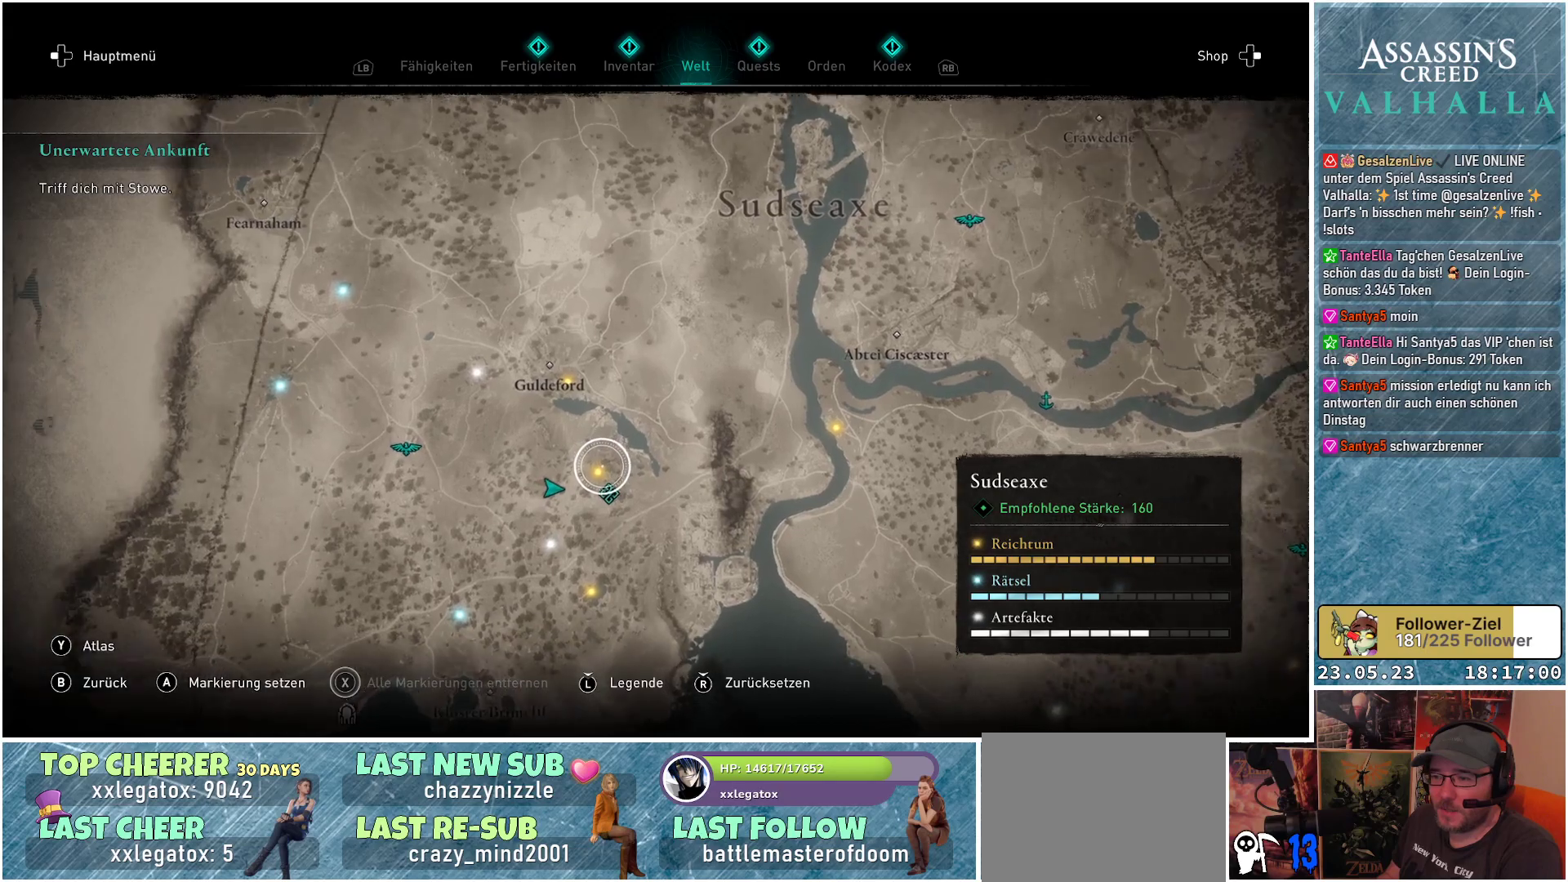
{"buttons": [], "left_stick": "down-left", "right_stick": "center", "events": [[267, "left_stick", "down-left"]]}
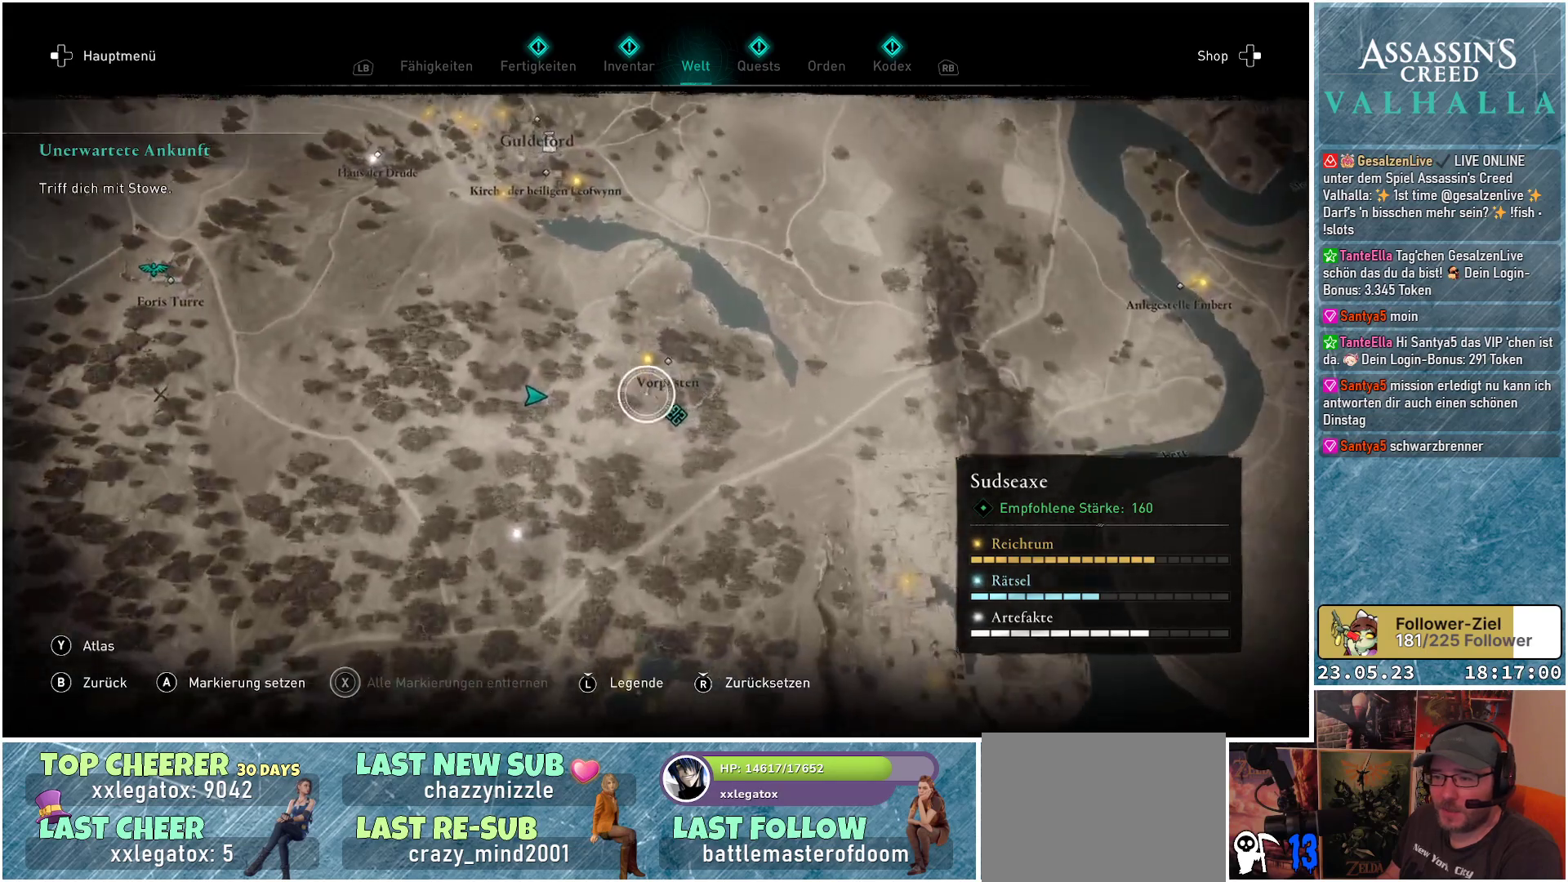
{"buttons": [], "left_stick": "up", "right_stick": "center", "events": [[267, "left_stick", "center"], [417, "left_stick", "up"]]}
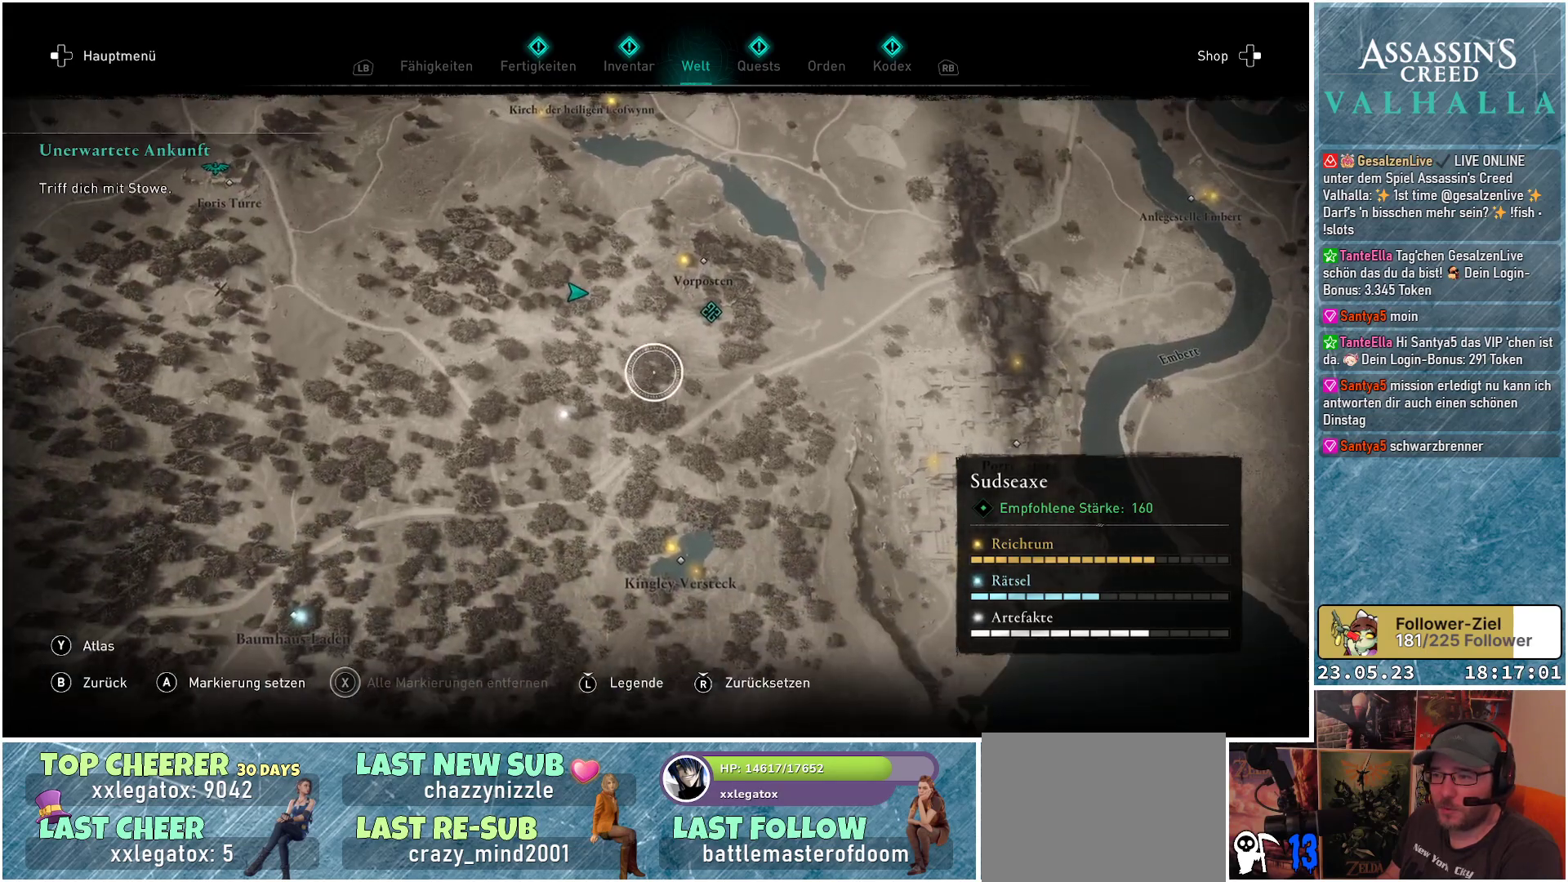
{"buttons": [], "left_stick": "down-right", "right_stick": "center", "events": [[267, "left_stick", "right"], [317, "left_stick", "down-right"]]}
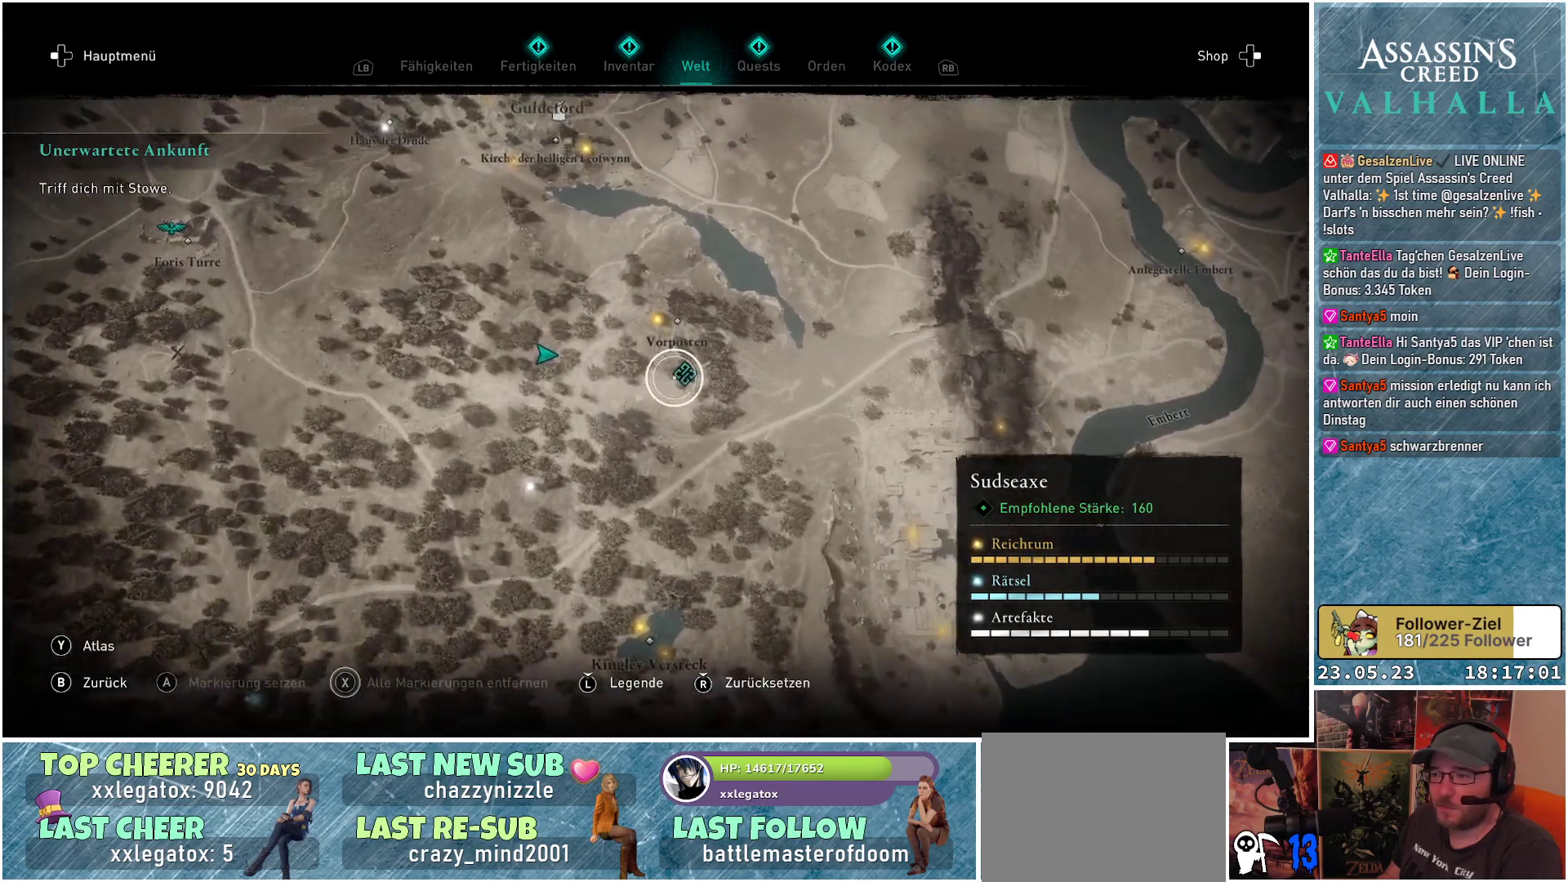
{"buttons": [], "left_stick": "center", "right_stick": "center", "events": [[17, "left_stick", "center"]]}
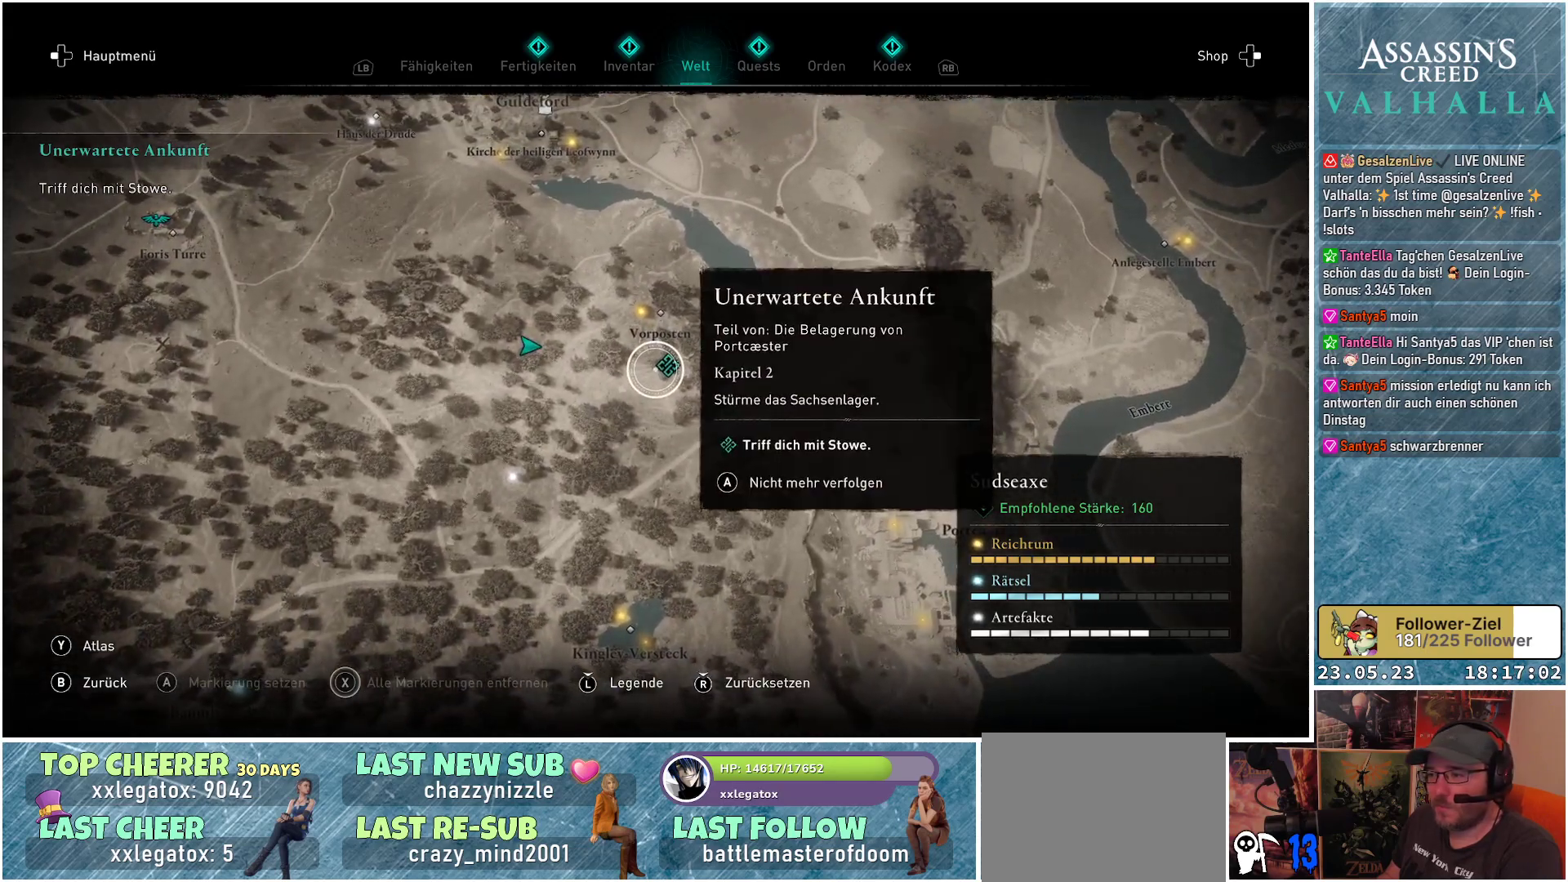
{"buttons": [], "left_stick": "center", "right_stick": "center", "events": []}
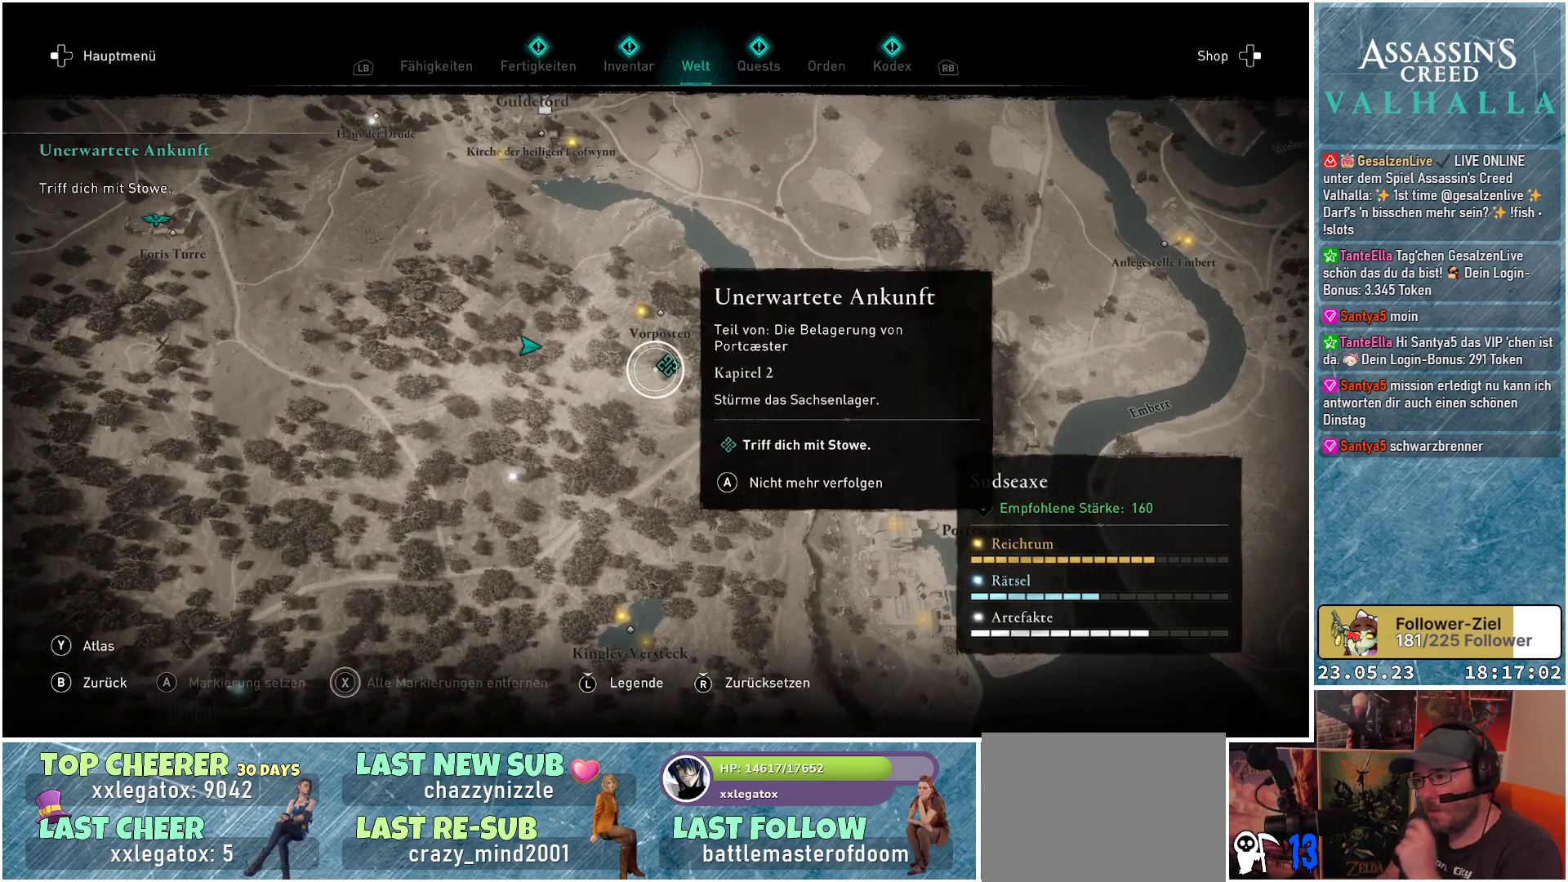
{"buttons": [], "left_stick": "center", "right_stick": "center", "events": []}
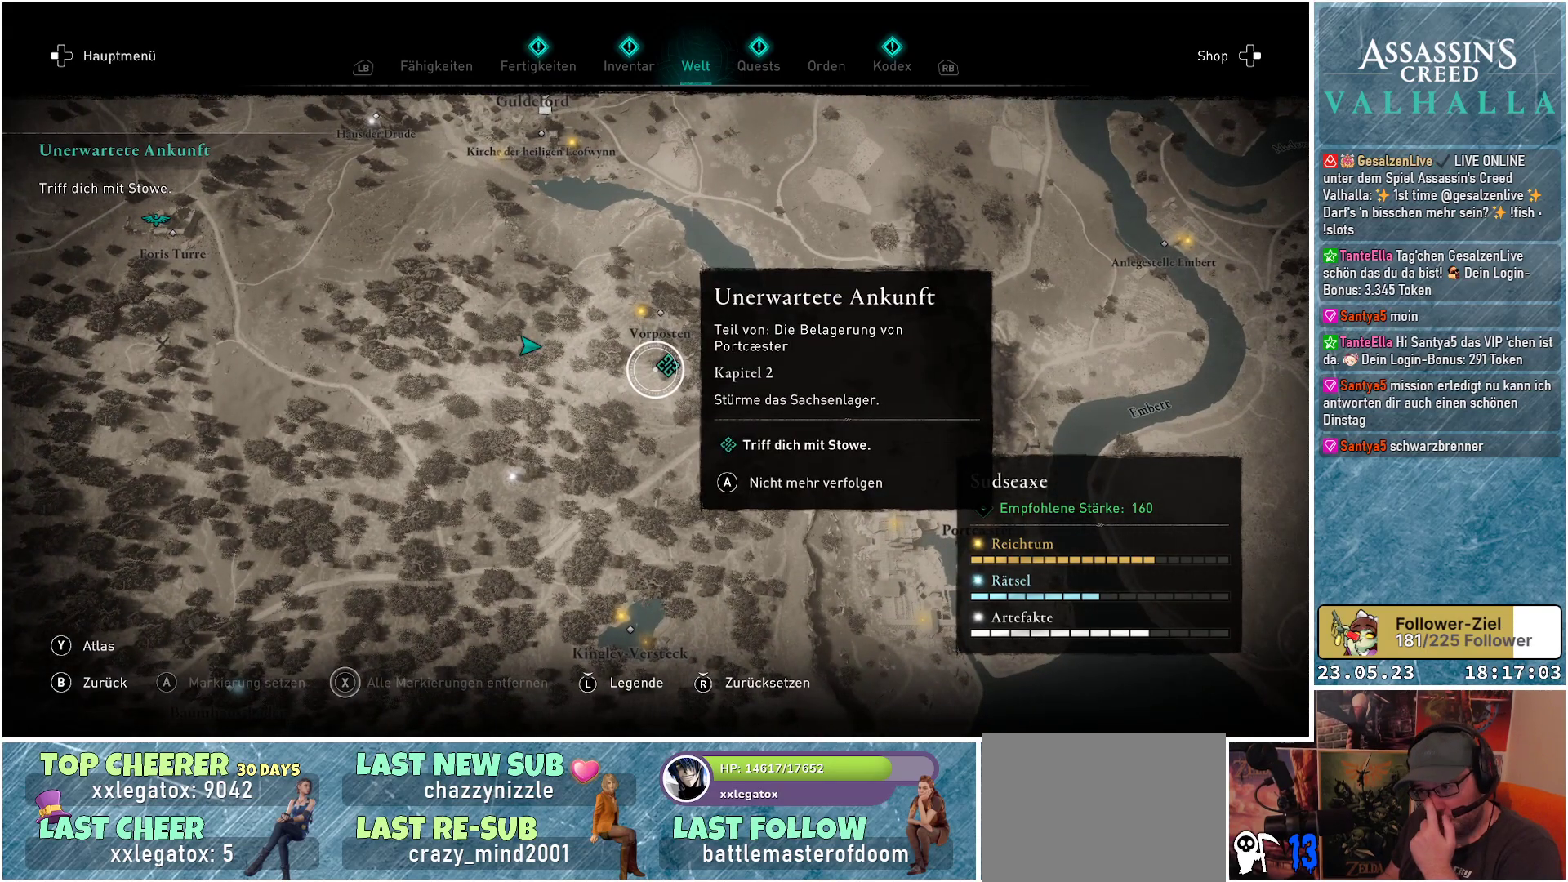
{"buttons": [], "left_stick": "center", "right_stick": "center", "events": []}
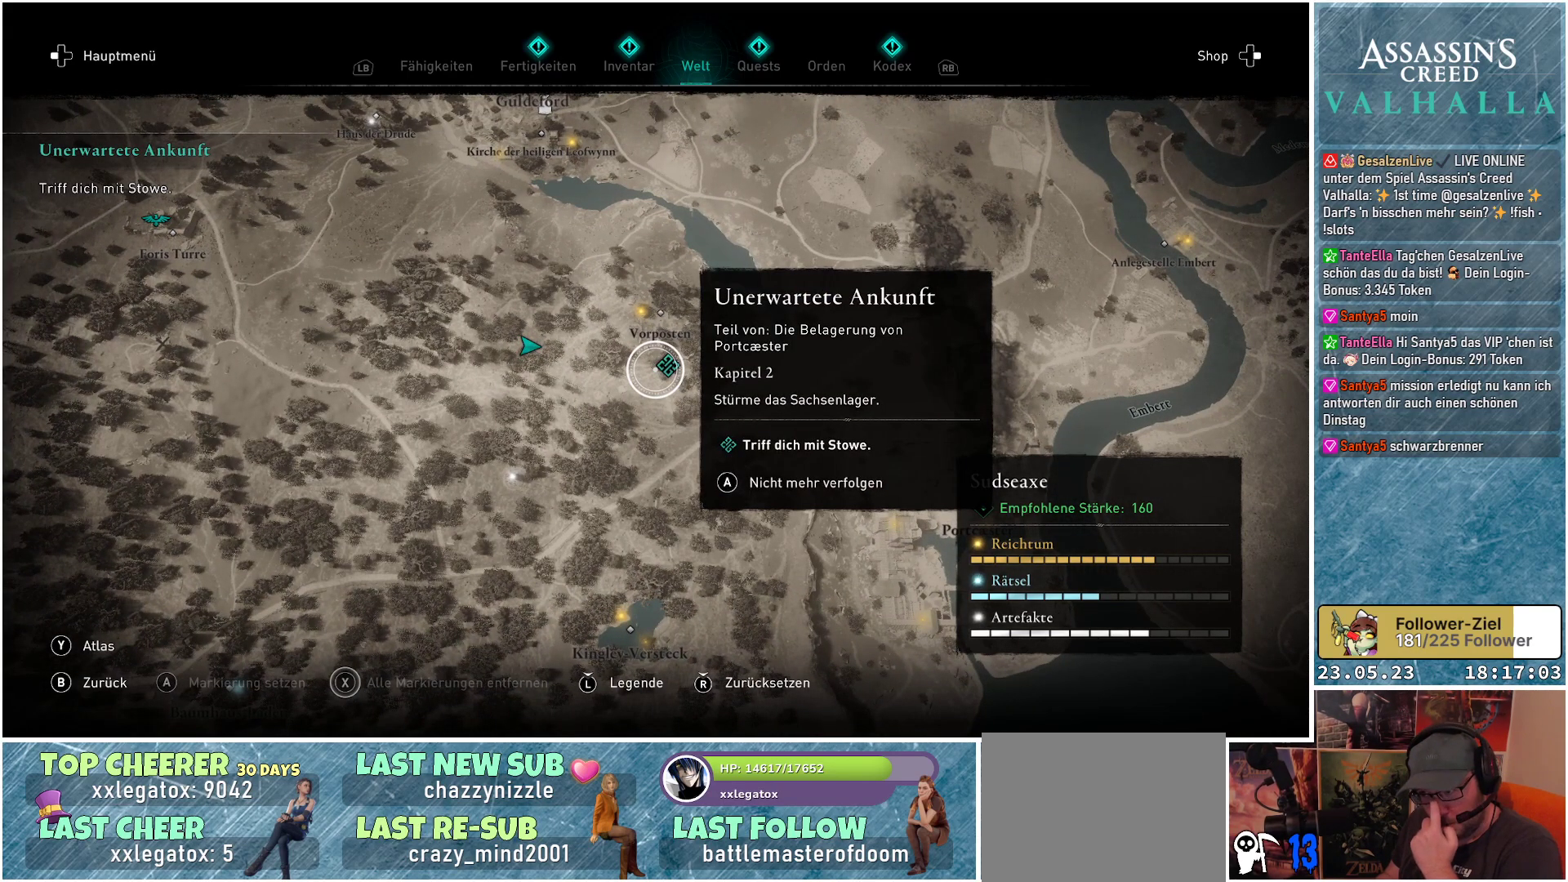
{"buttons": [], "left_stick": "center", "right_stick": "center", "events": []}
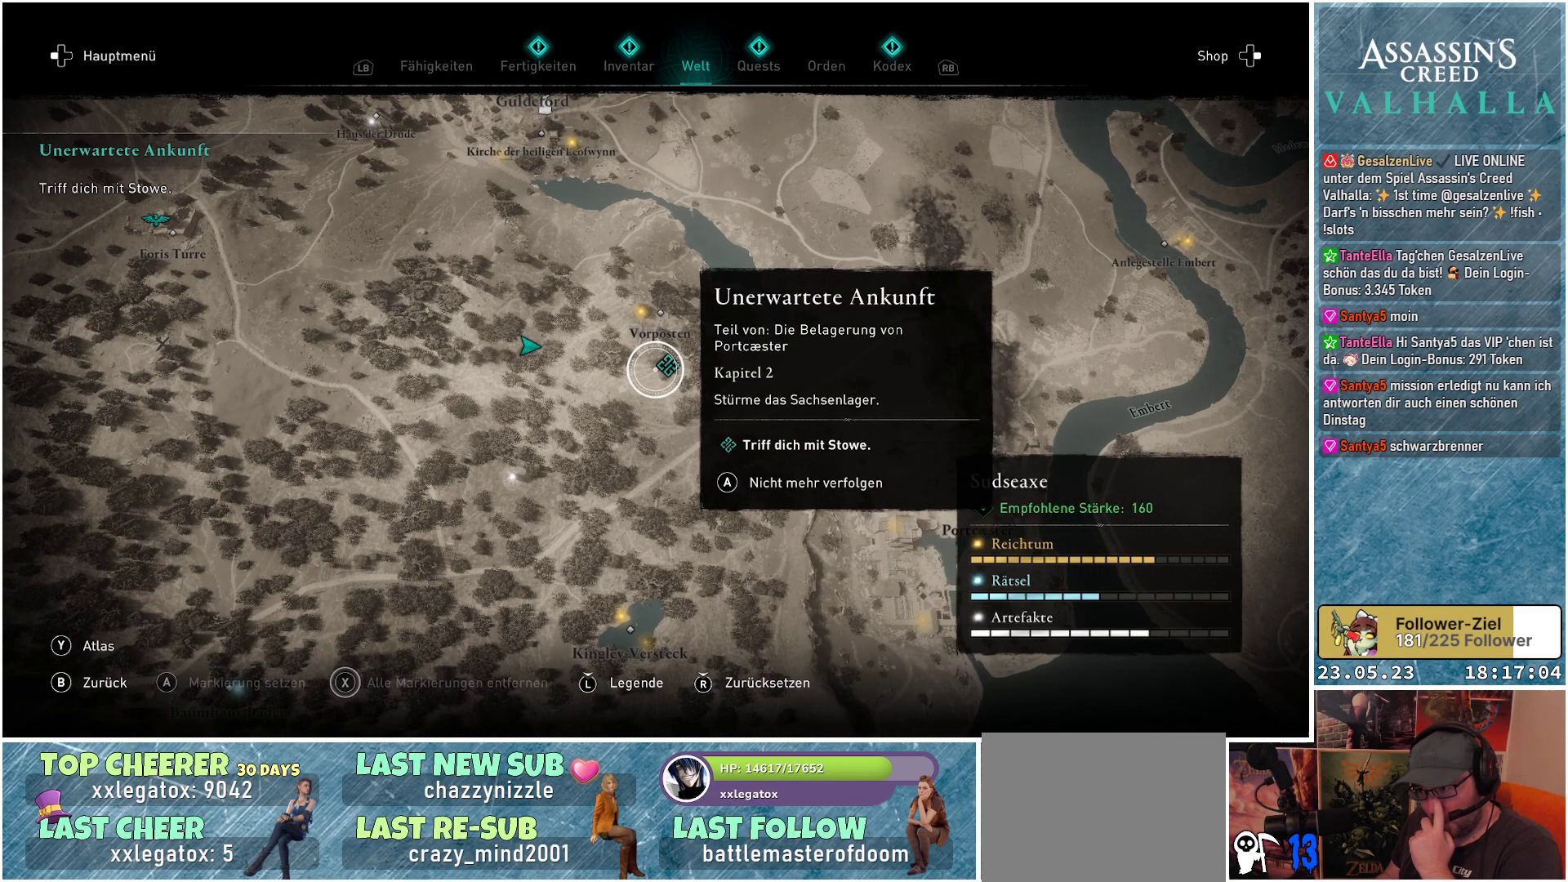
{"buttons": [], "left_stick": "center", "right_stick": "center", "events": []}
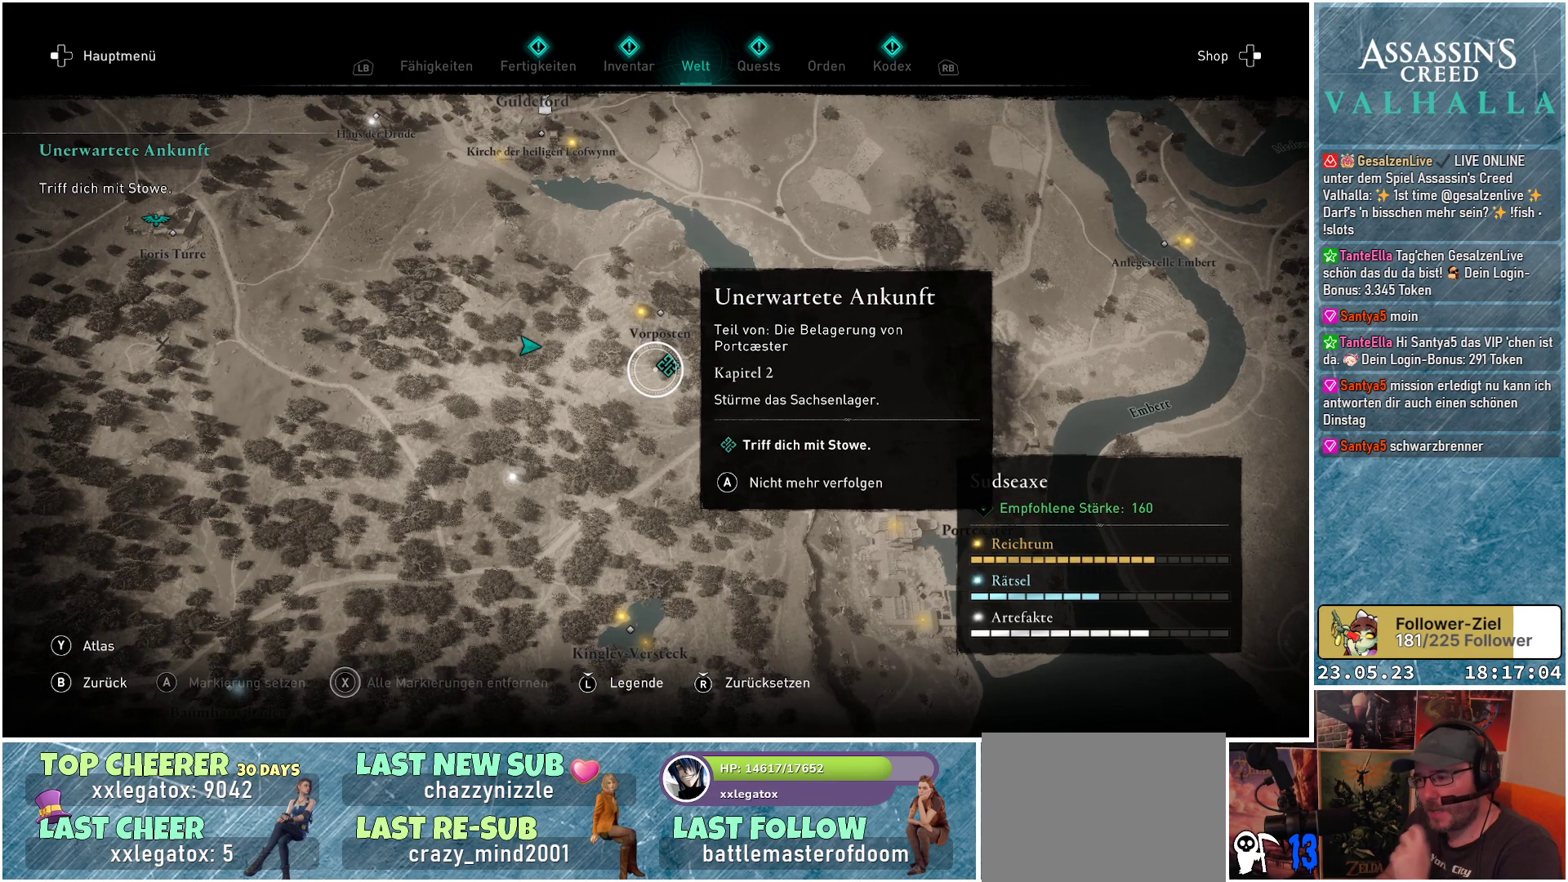
{"buttons": [], "left_stick": "center", "right_stick": "center", "events": []}
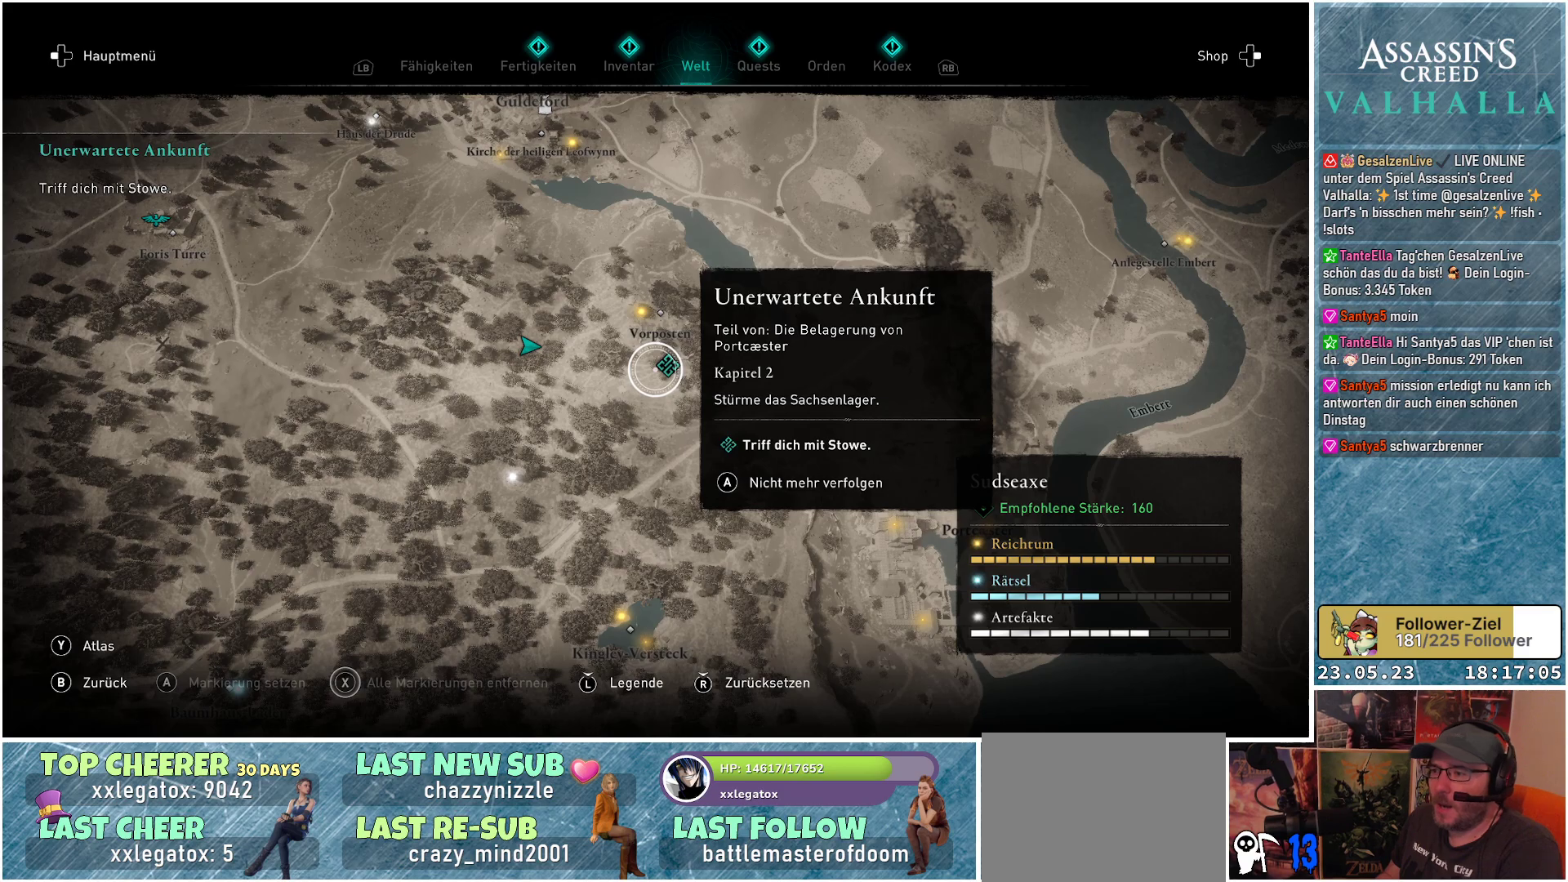
{"buttons": [], "left_stick": "center", "right_stick": "center", "events": []}
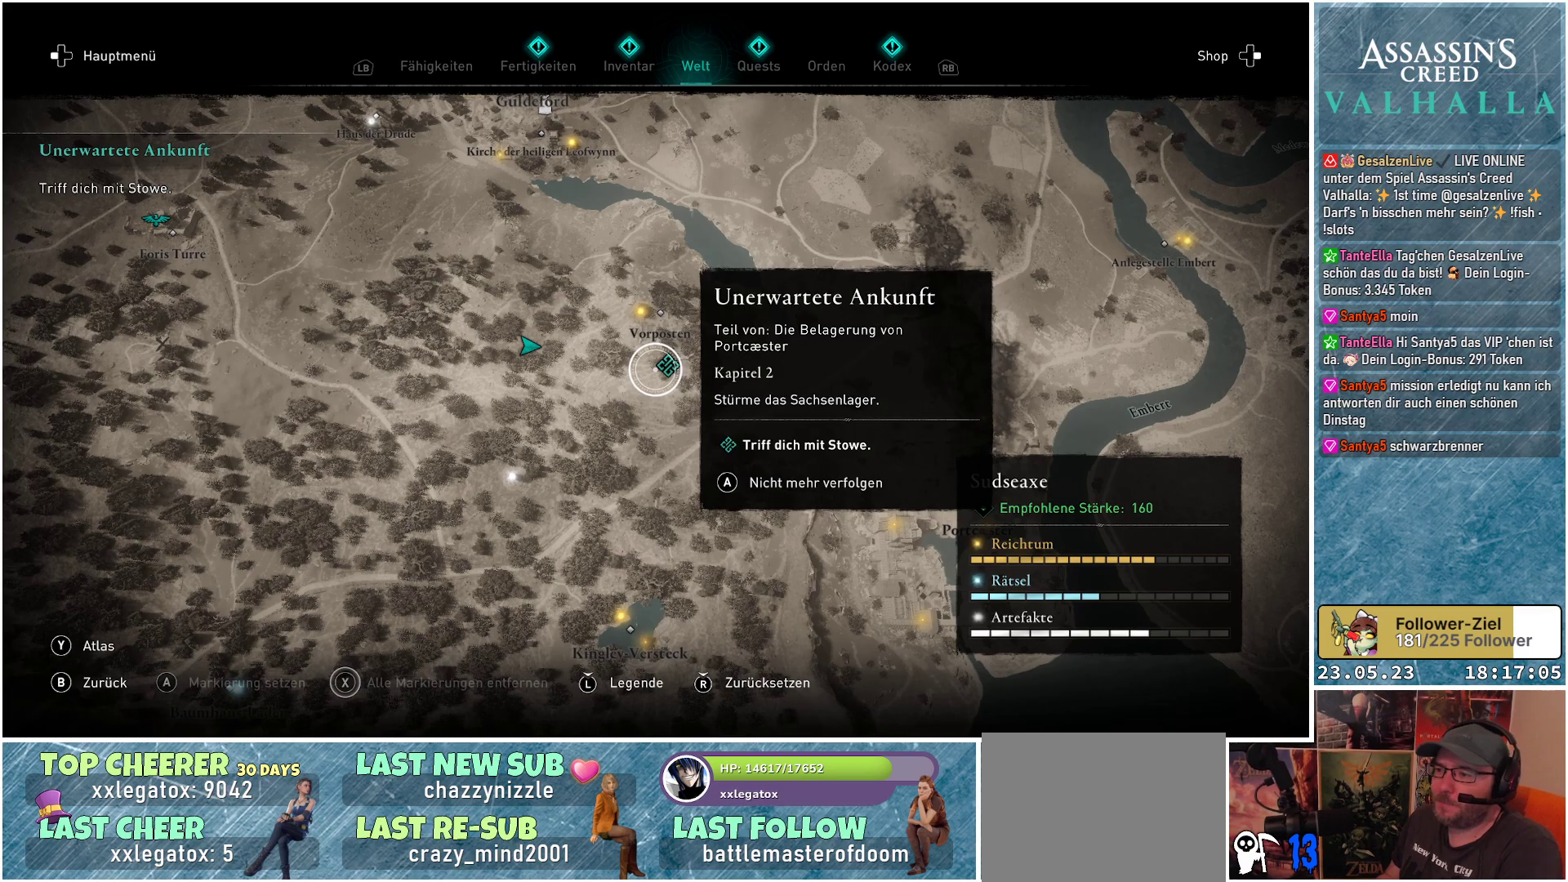
{"buttons": [], "left_stick": "center", "right_stick": "center", "events": []}
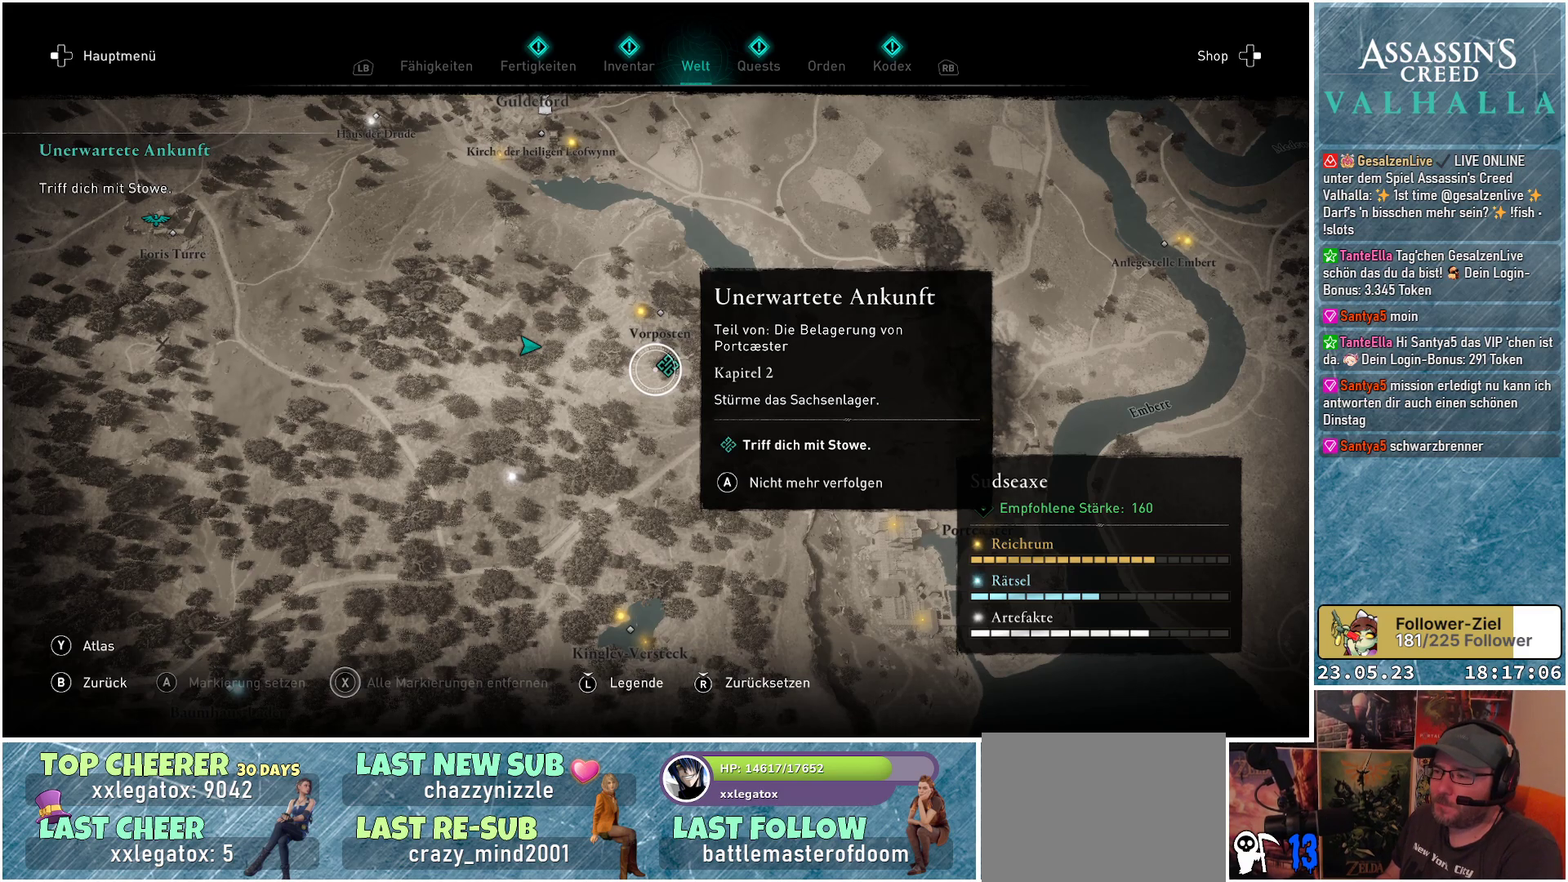
{"buttons": [], "left_stick": "center", "right_stick": "center", "events": []}
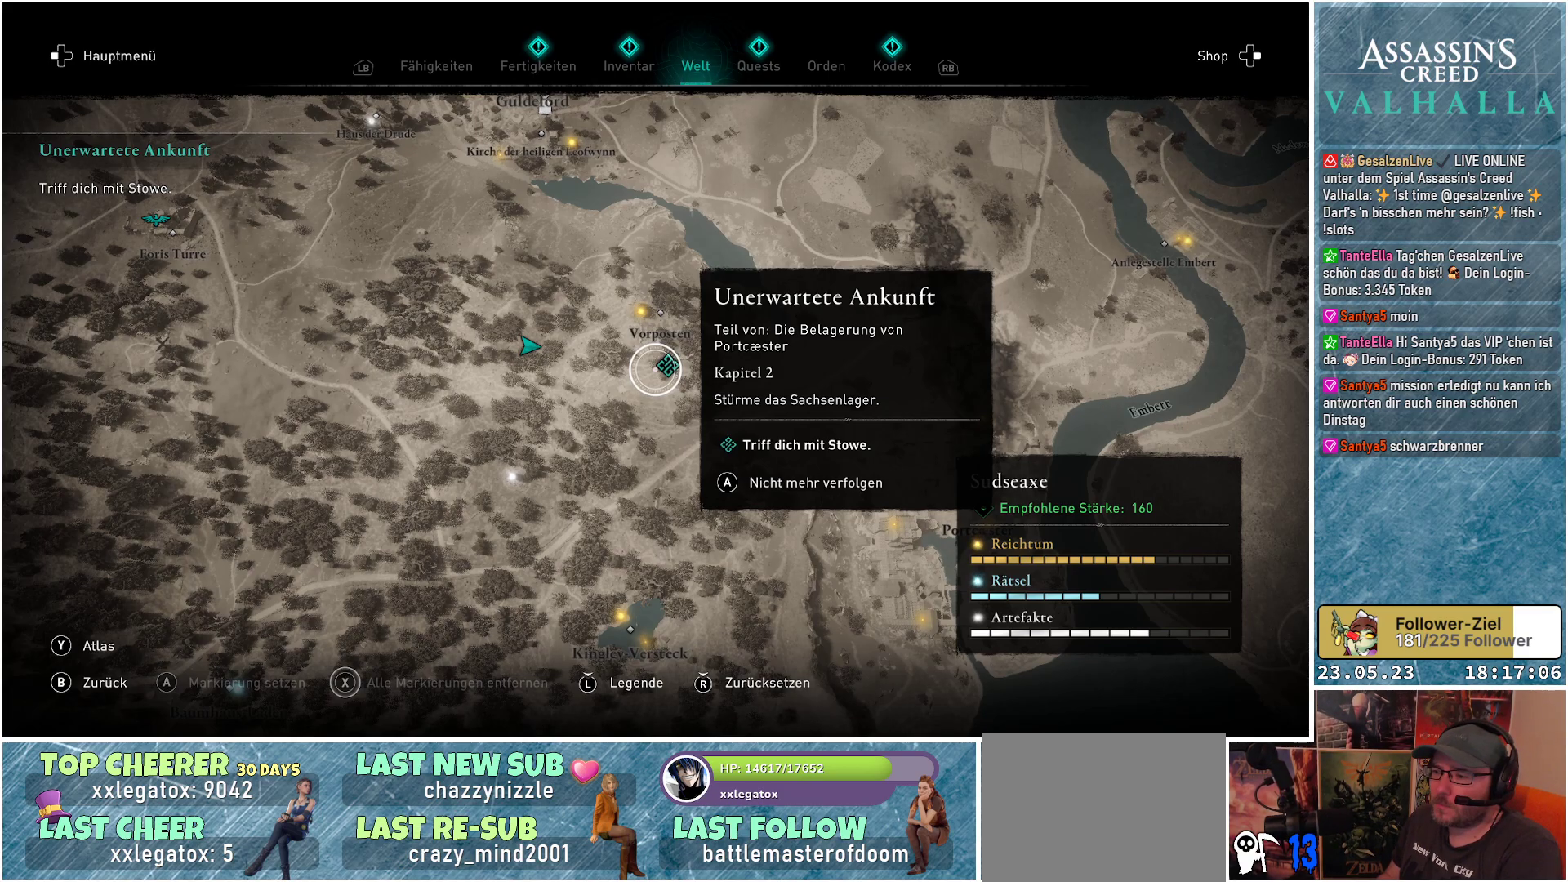
{"buttons": [], "left_stick": "center", "right_stick": "center", "events": []}
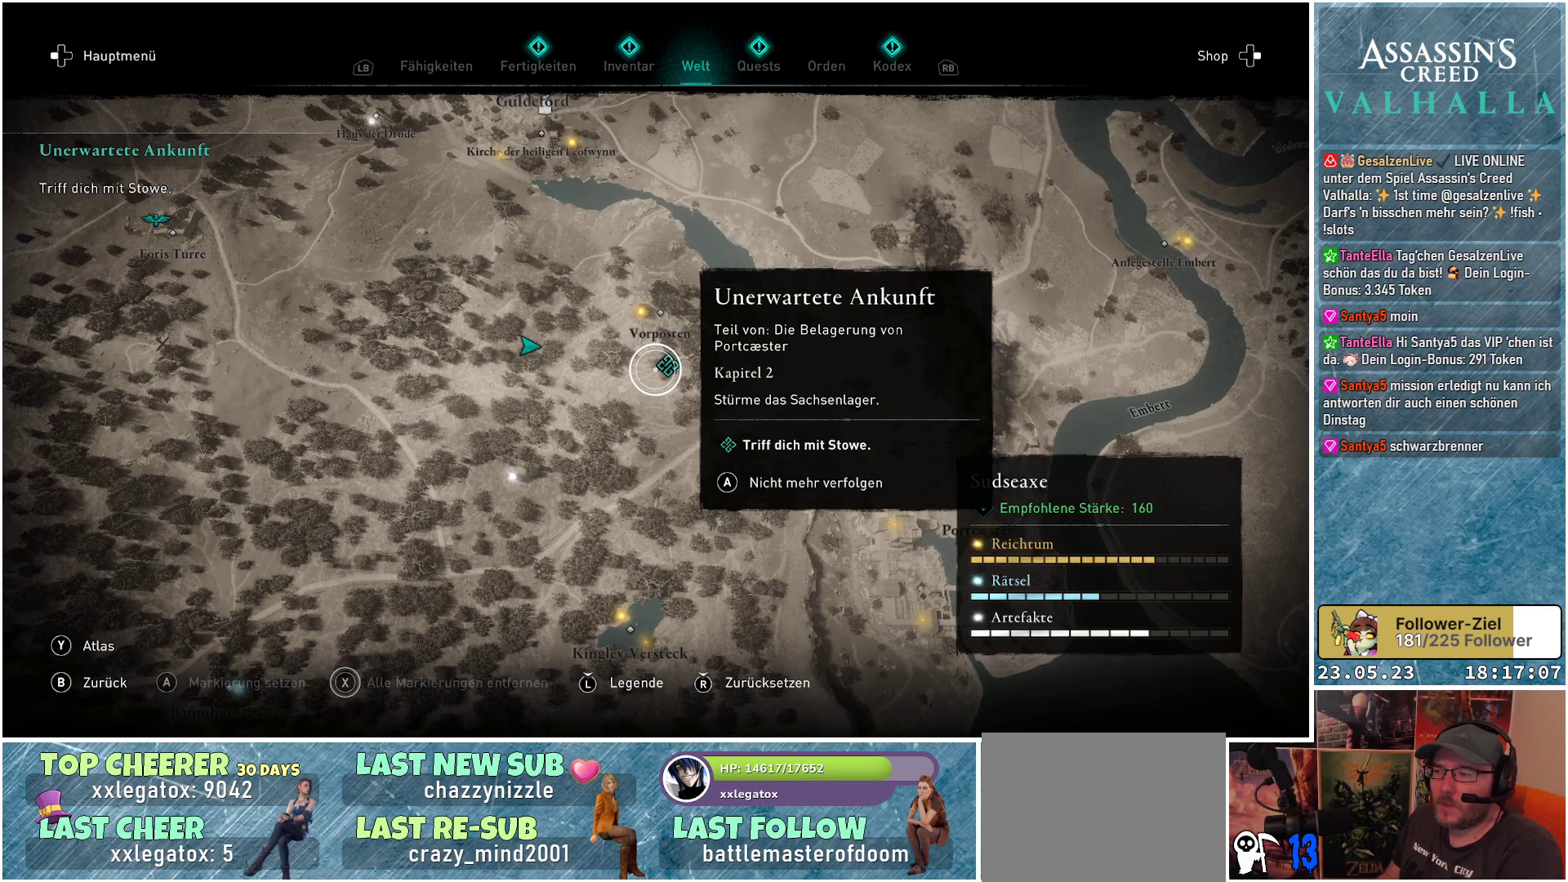
{"buttons": [], "left_stick": "up-left", "right_stick": "center", "events": [[200, "left_stick", "up"], [317, "left_stick", "up-left"]]}
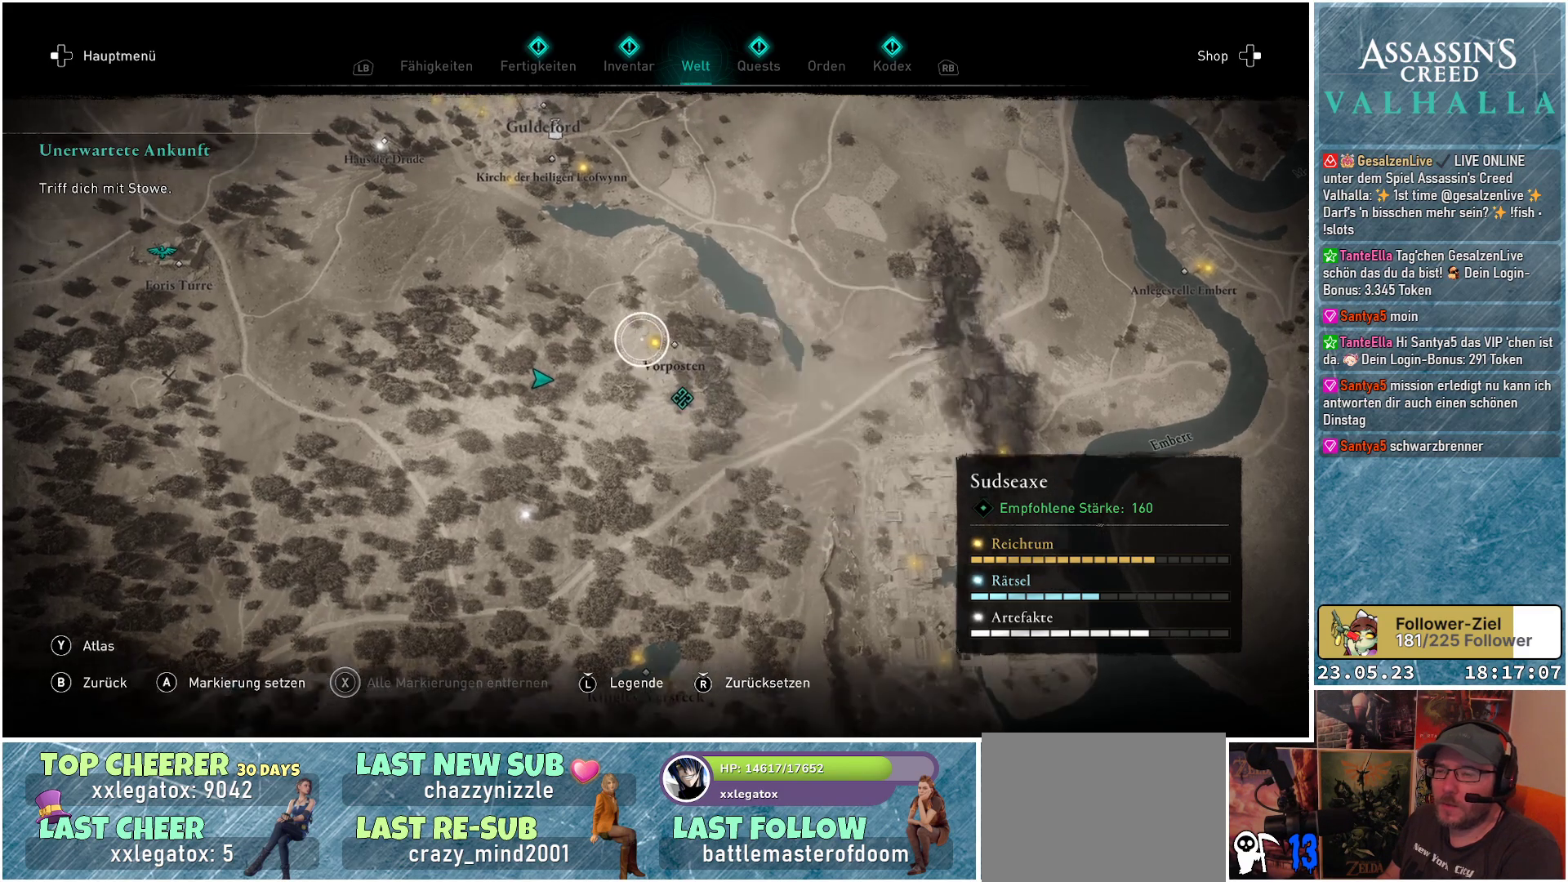
{"buttons": [], "left_stick": "up-left", "right_stick": "down", "events": [[467, "right_stick", "down"]]}
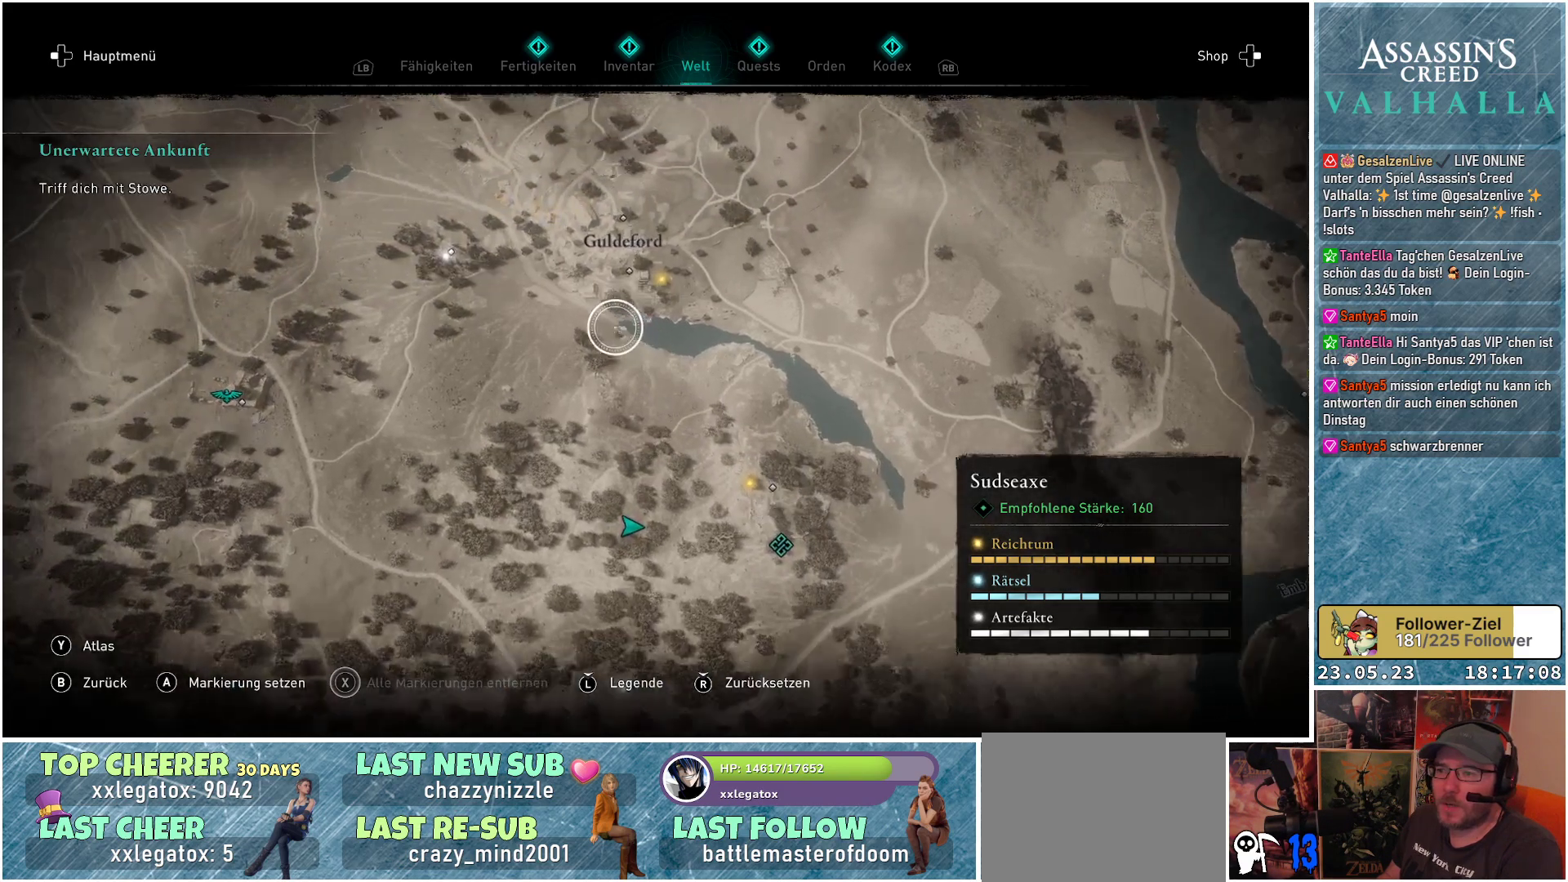
{"buttons": [], "left_stick": "center", "right_stick": "center", "events": [[150, "right_stick", "center"], [167, "left_stick", "center"]]}
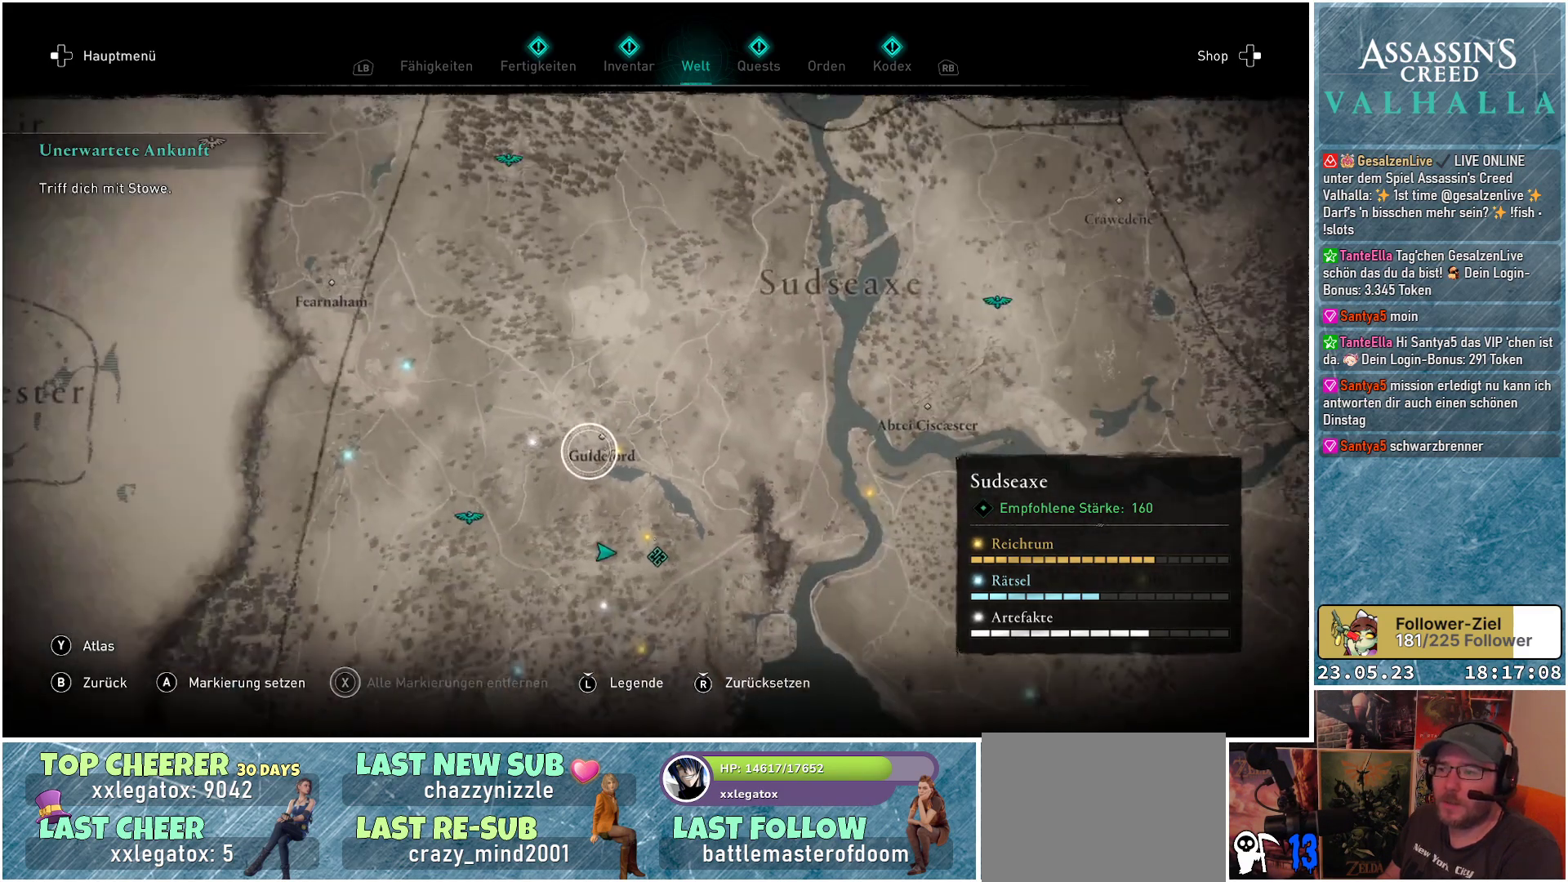
{"buttons": [], "left_stick": "center", "right_stick": "center", "events": []}